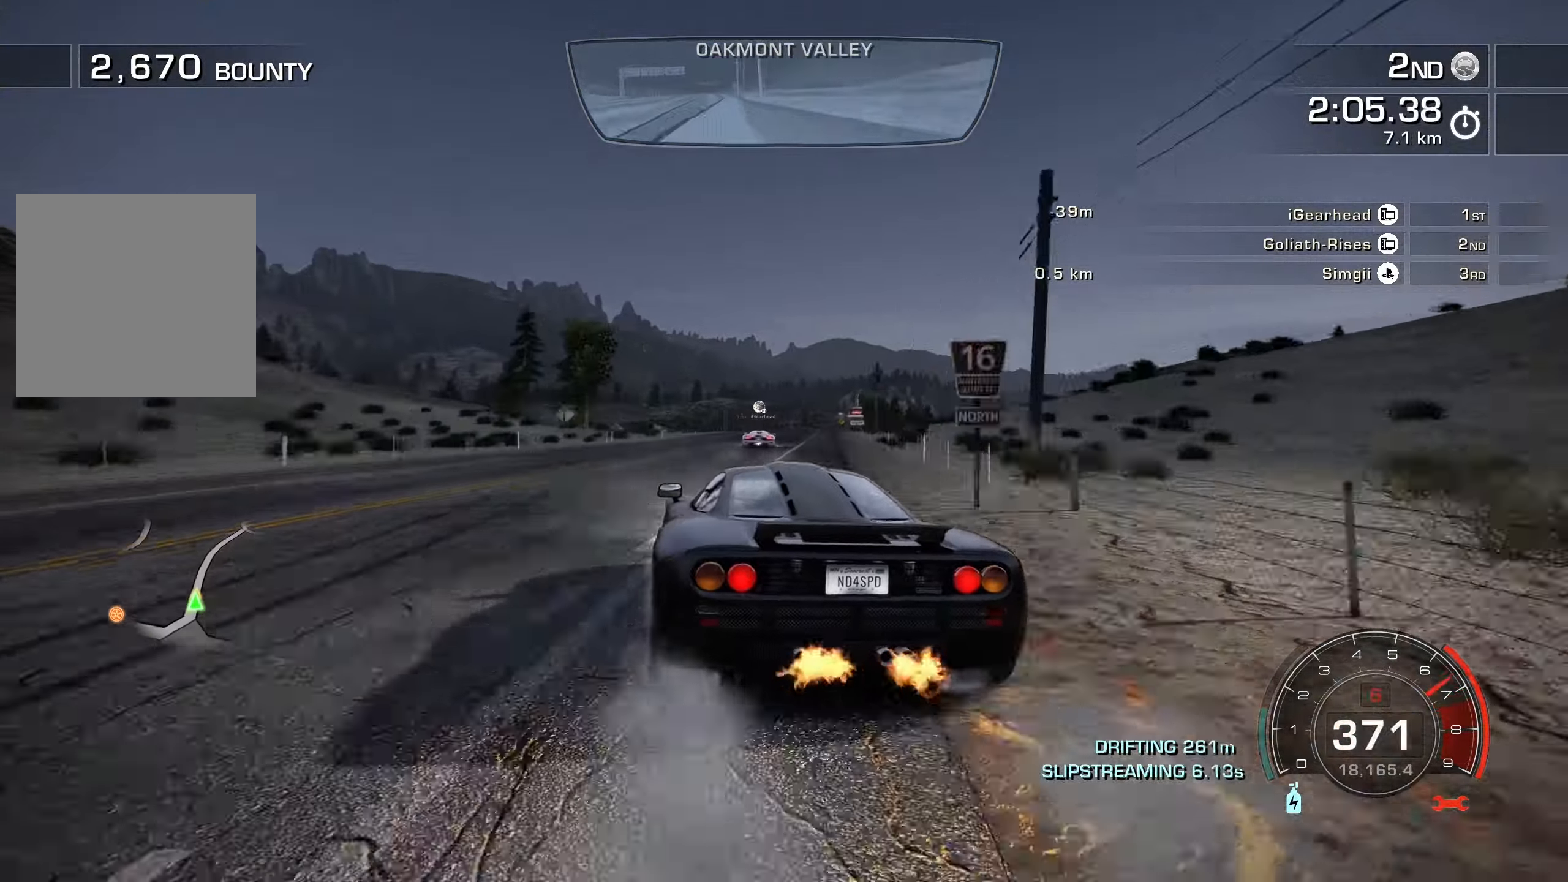
Gameplay with a controller (Xbox layout); each line is a JSON object with the inputs held at the frame after it. "events" lists button and stick changes between this image and that frame as [ms after this image, input, new state], when the widget could be followed in between. Not read: right_stick.
{"buttons": ["R2"], "left_stick": "up-right", "events": [[50, "left_stick", "center"], [133, "left_stick", "right"], [283, "left_stick", "up-right"]]}
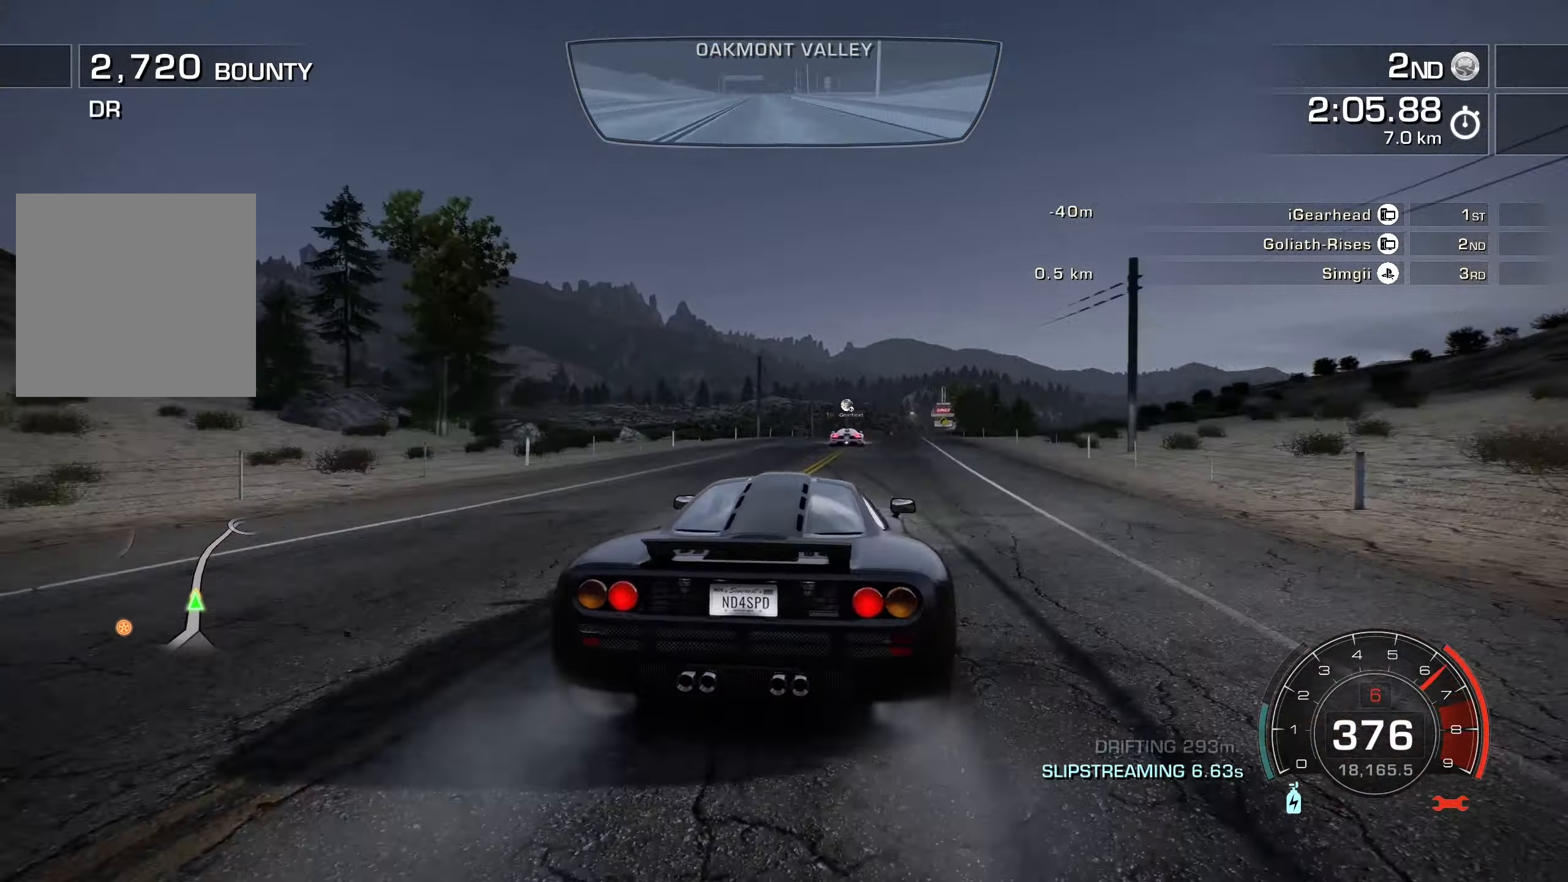
{"buttons": ["R2"], "left_stick": "up-right", "events": []}
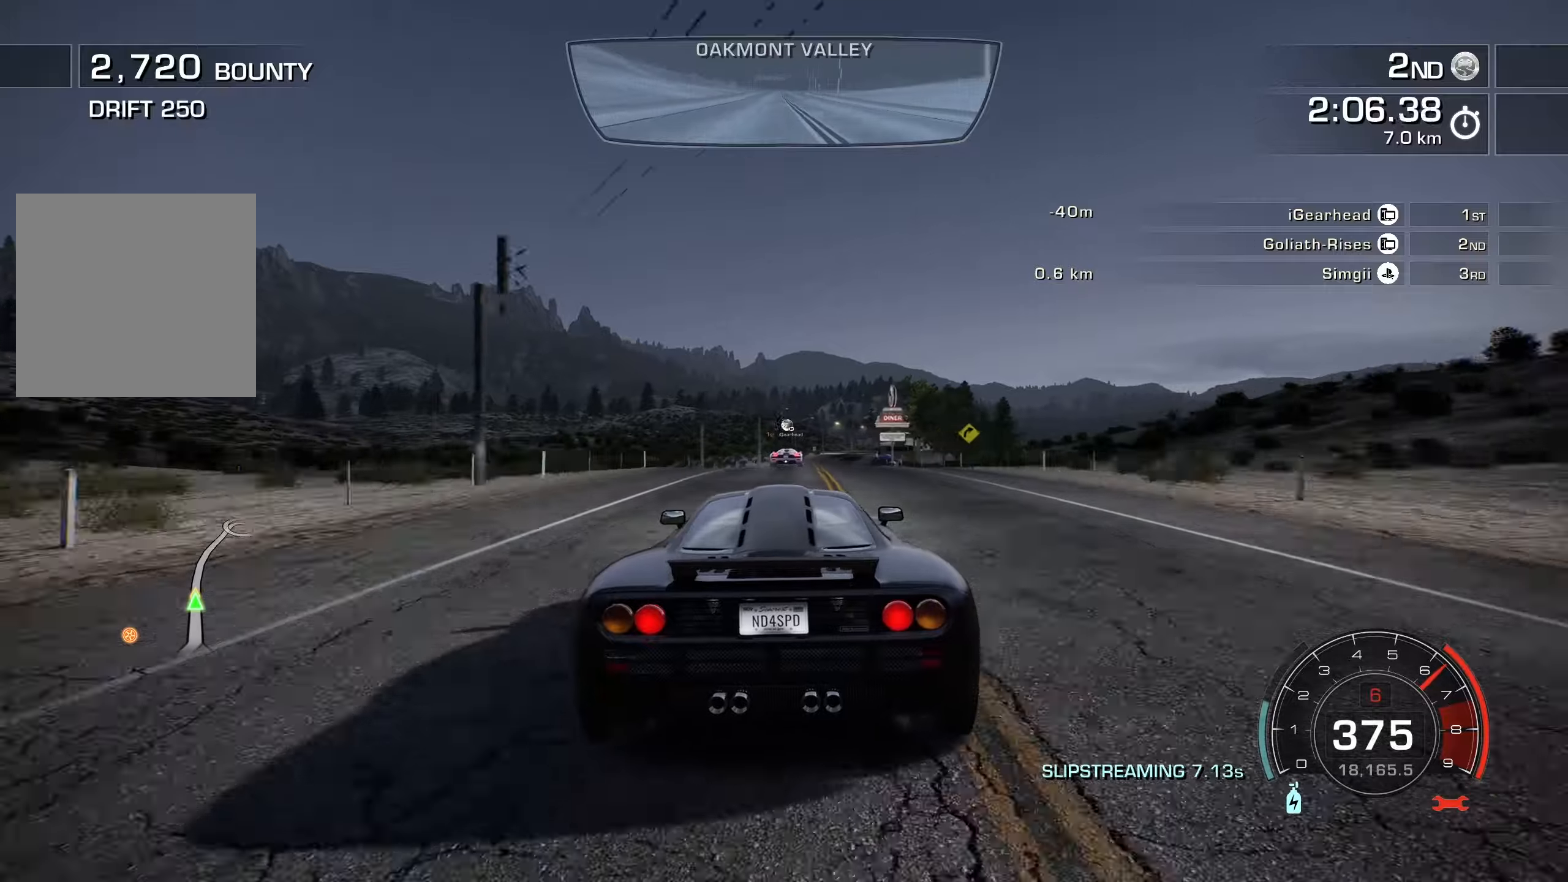
{"buttons": ["R2"], "left_stick": "up-right", "events": []}
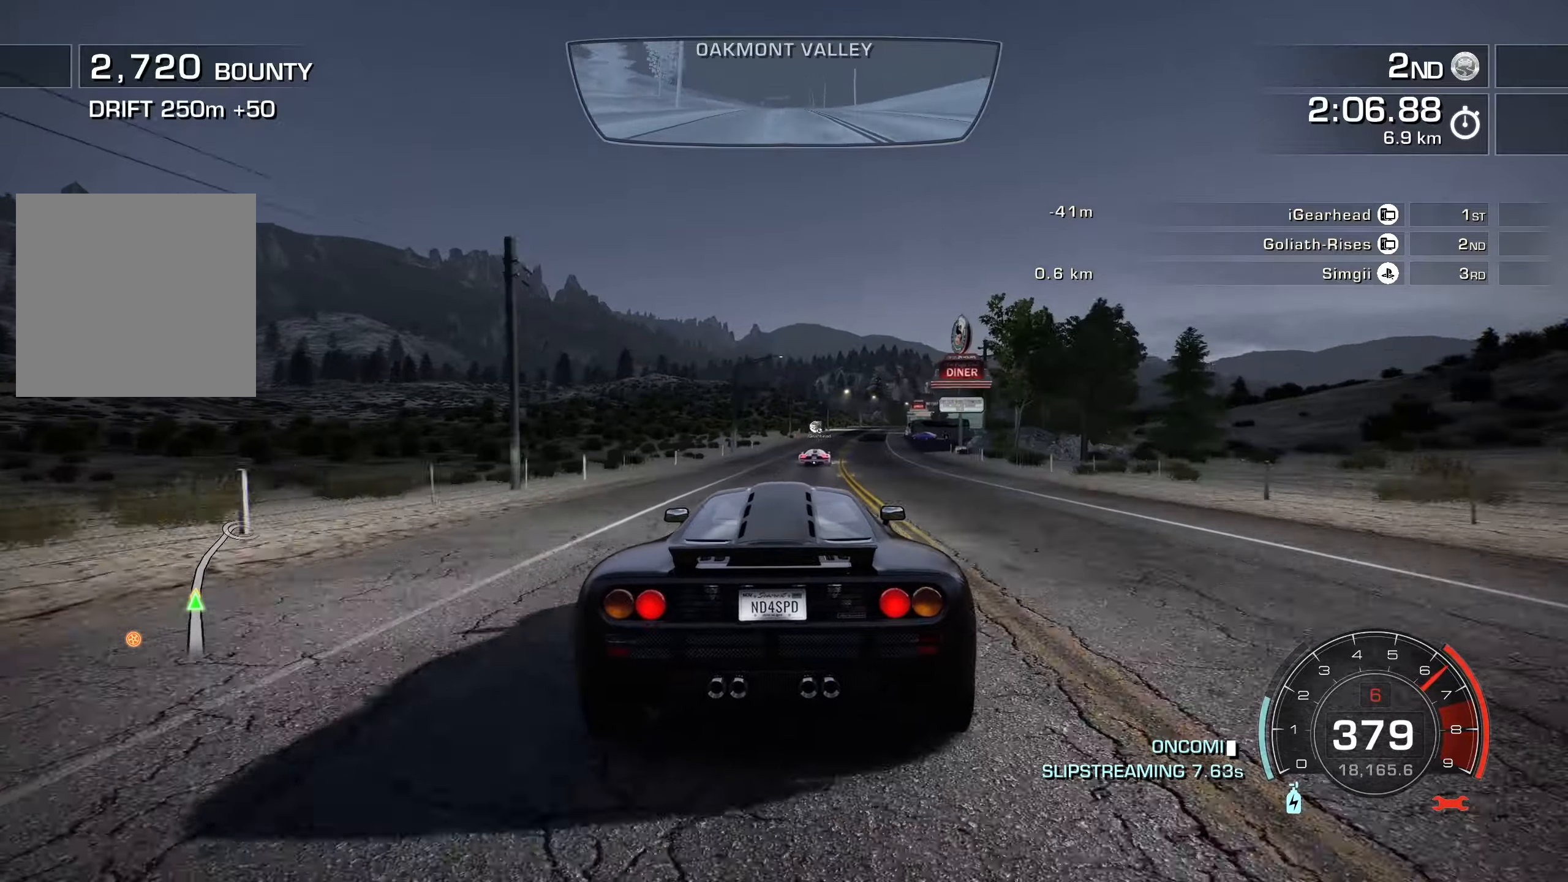
{"buttons": ["R2"], "left_stick": "up-right", "events": []}
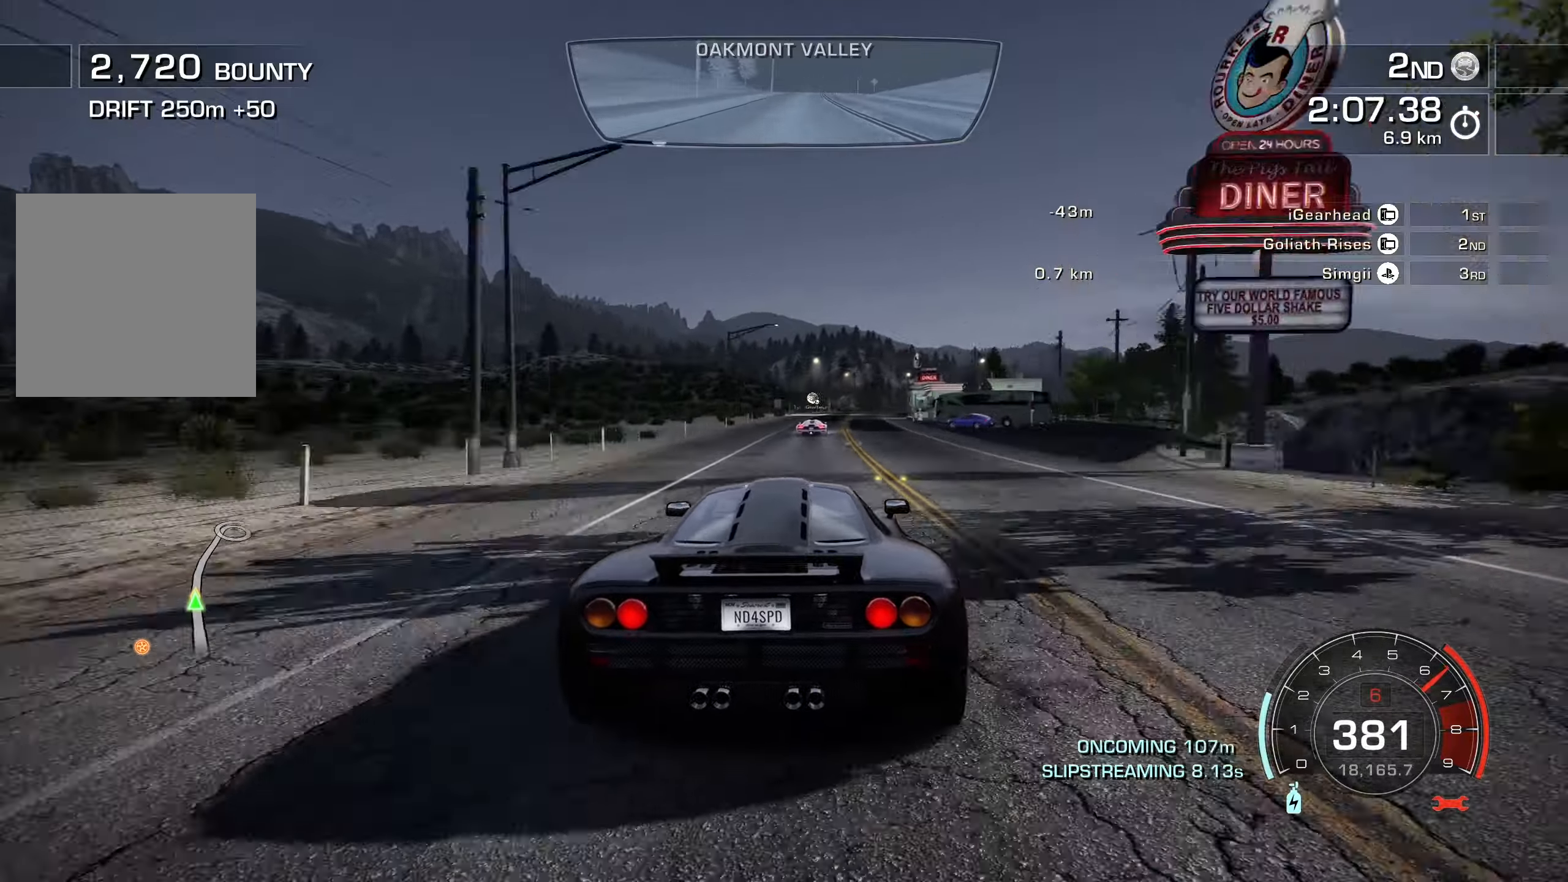
{"buttons": ["R2"], "left_stick": "up-right", "events": []}
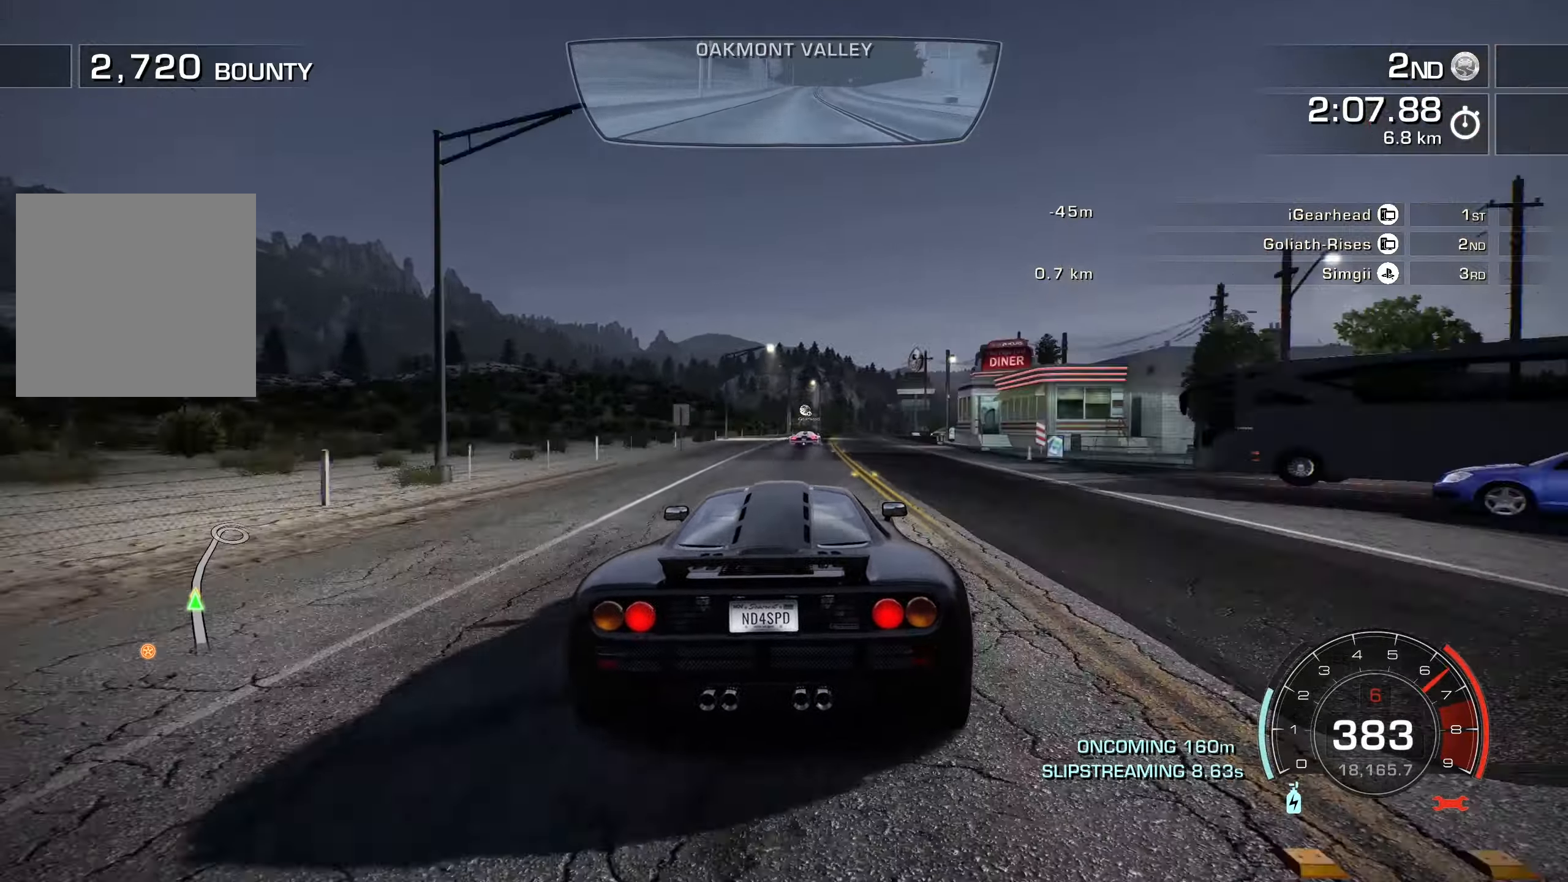
{"buttons": ["A", "R2"], "left_stick": "up-right", "events": [[467, "A", "down"]]}
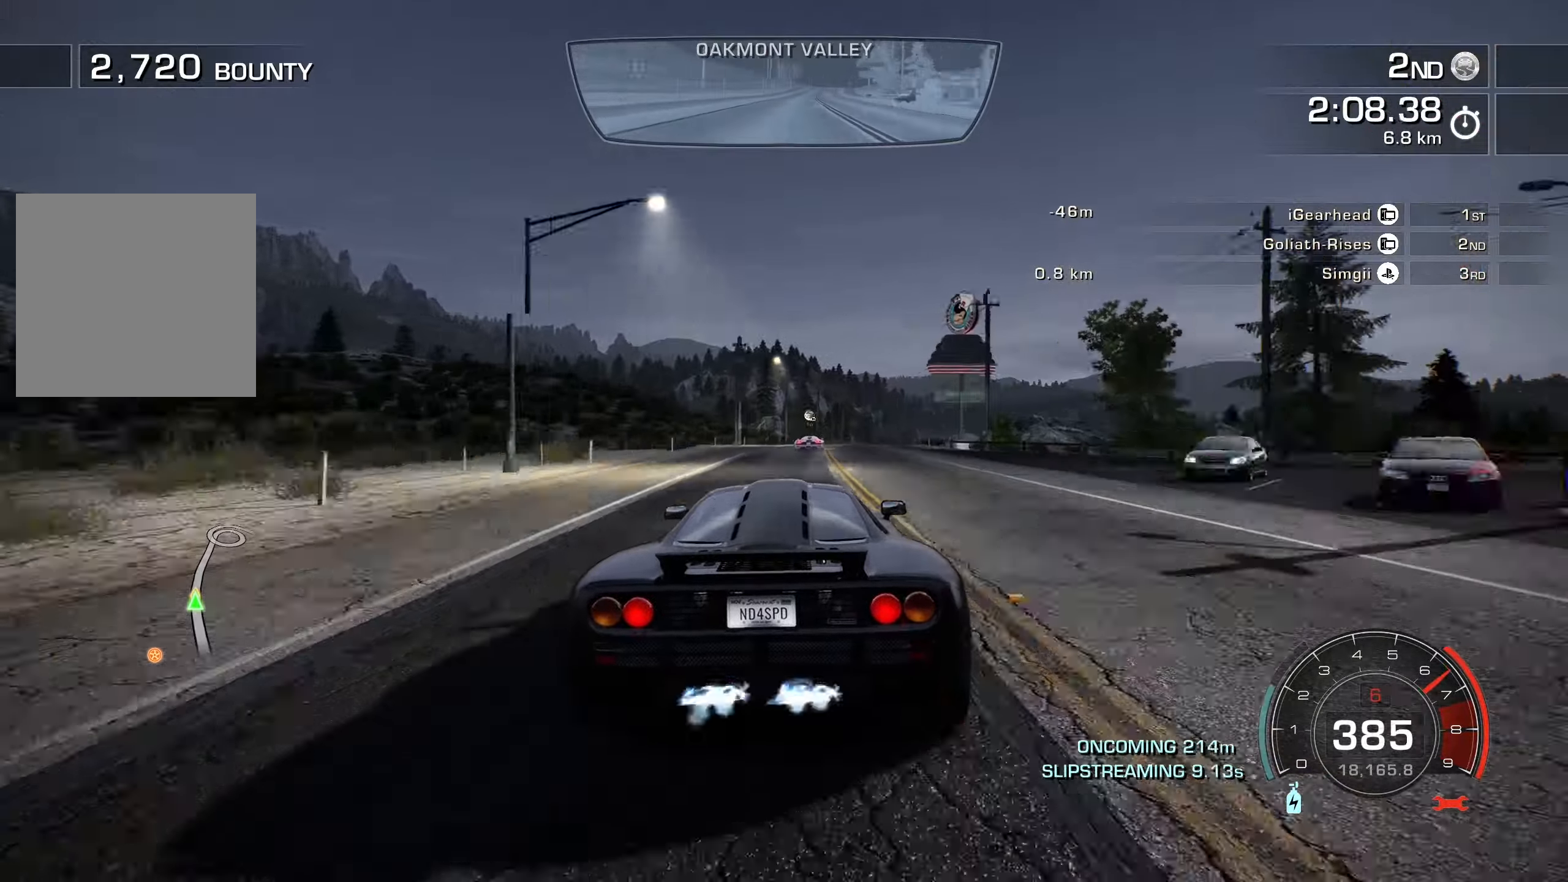
{"buttons": ["A", "R2"], "left_stick": "up-right", "events": []}
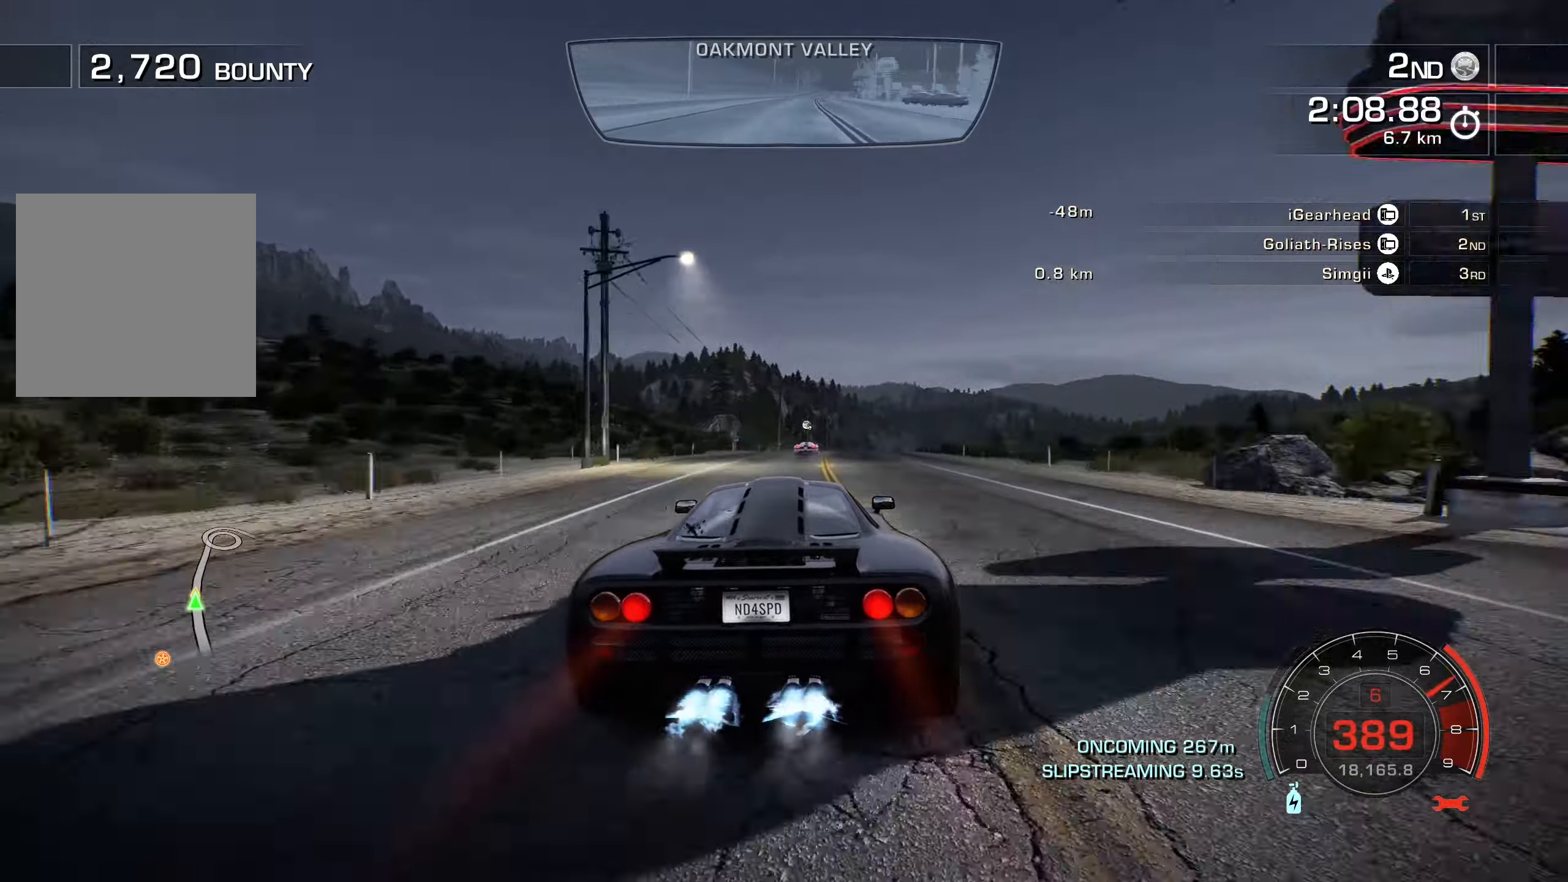
{"buttons": ["A", "R2"], "left_stick": "up-right", "events": []}
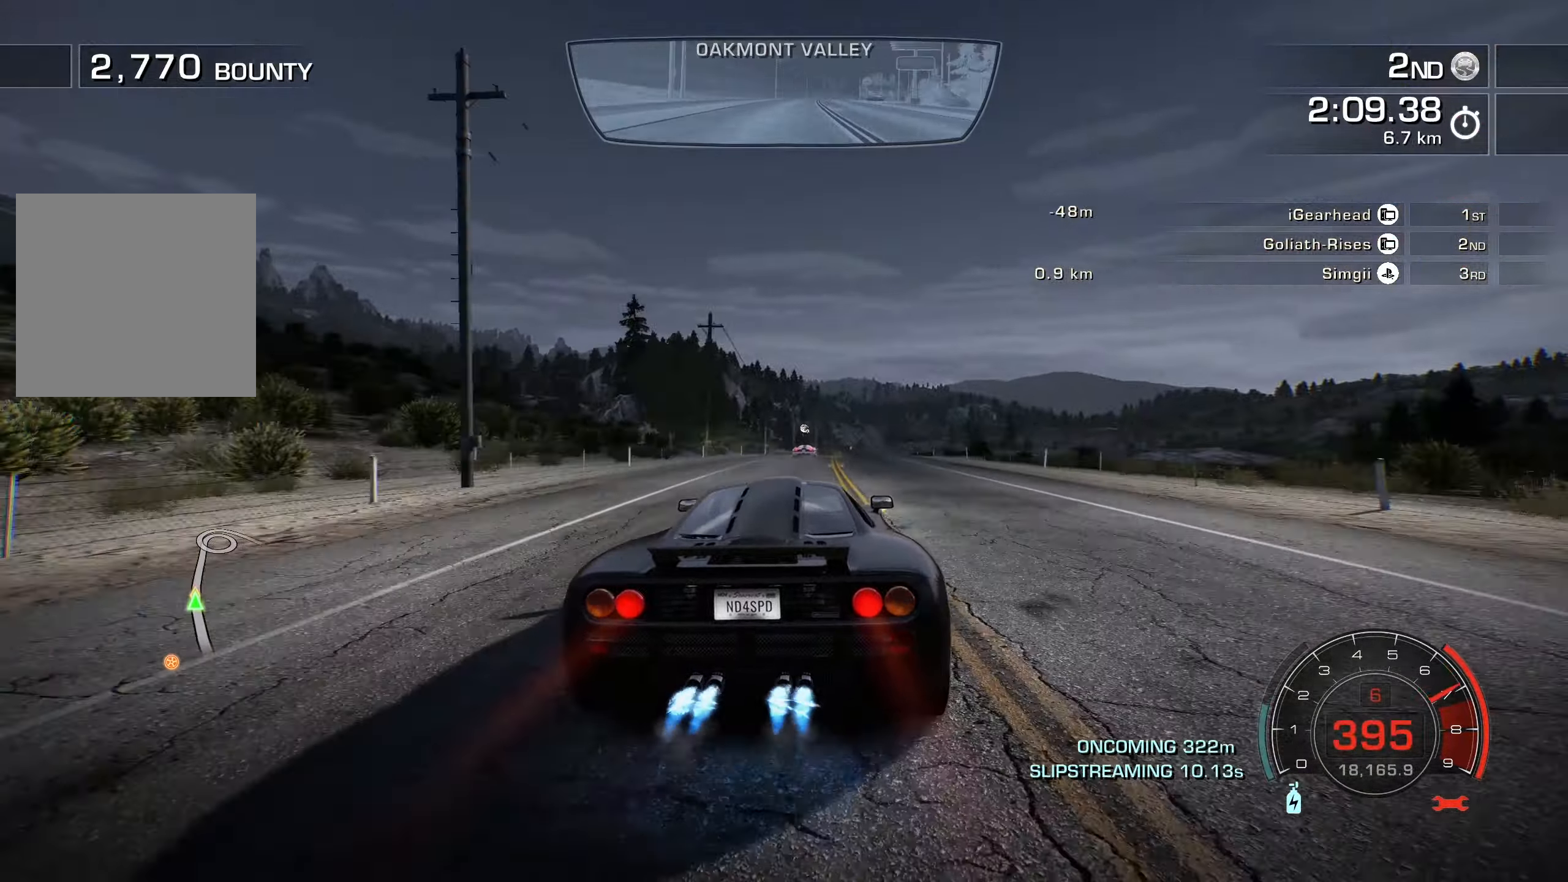
{"buttons": ["A", "R2"], "left_stick": "up-right", "events": []}
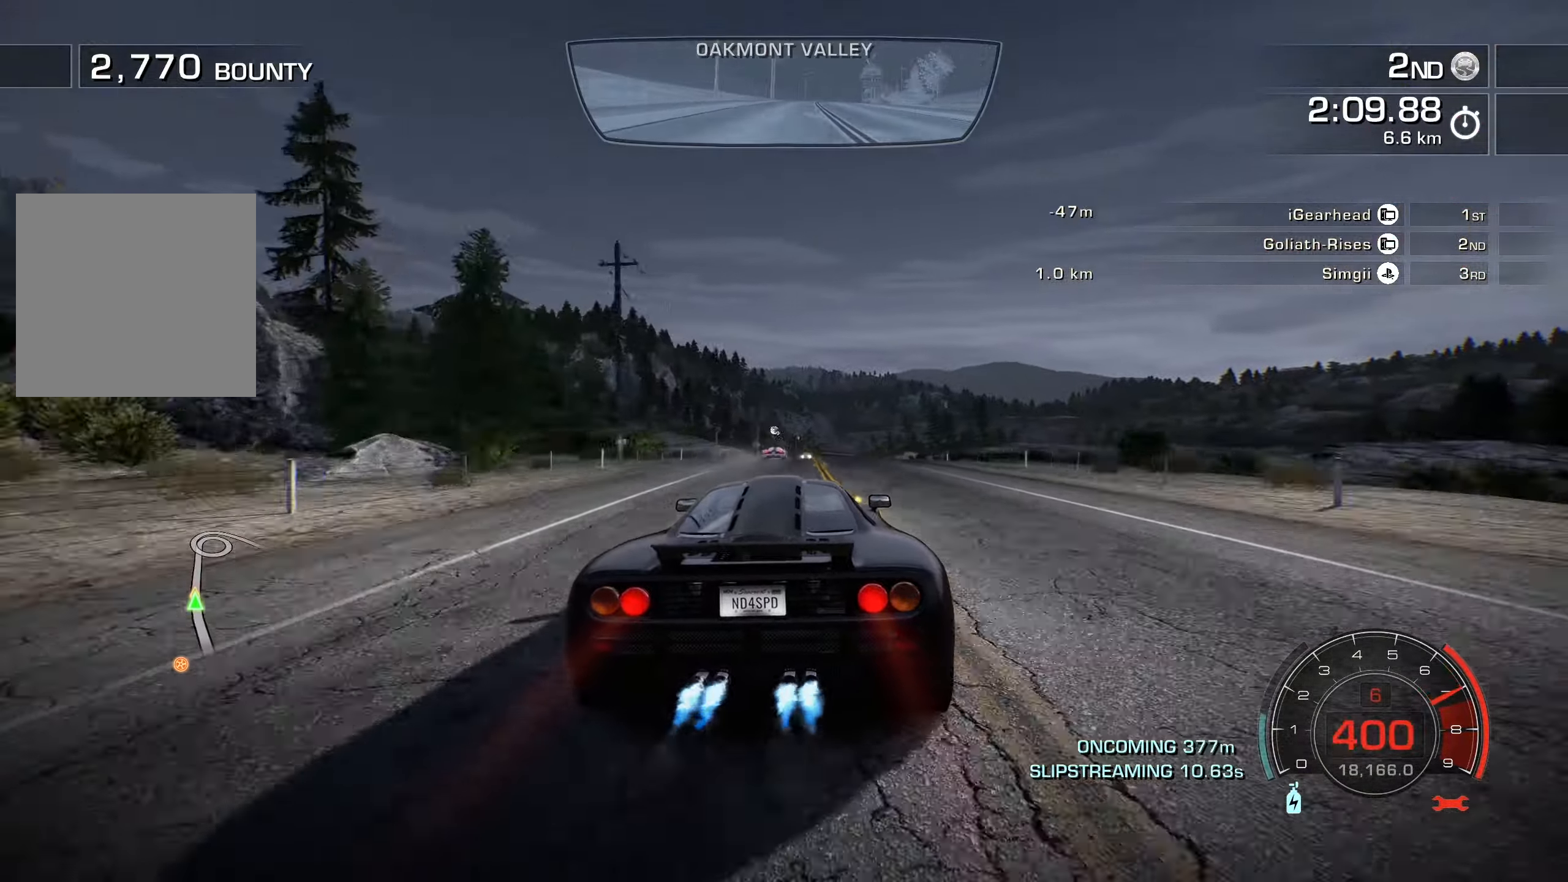
{"buttons": ["A", "R2"], "left_stick": "up-right", "events": []}
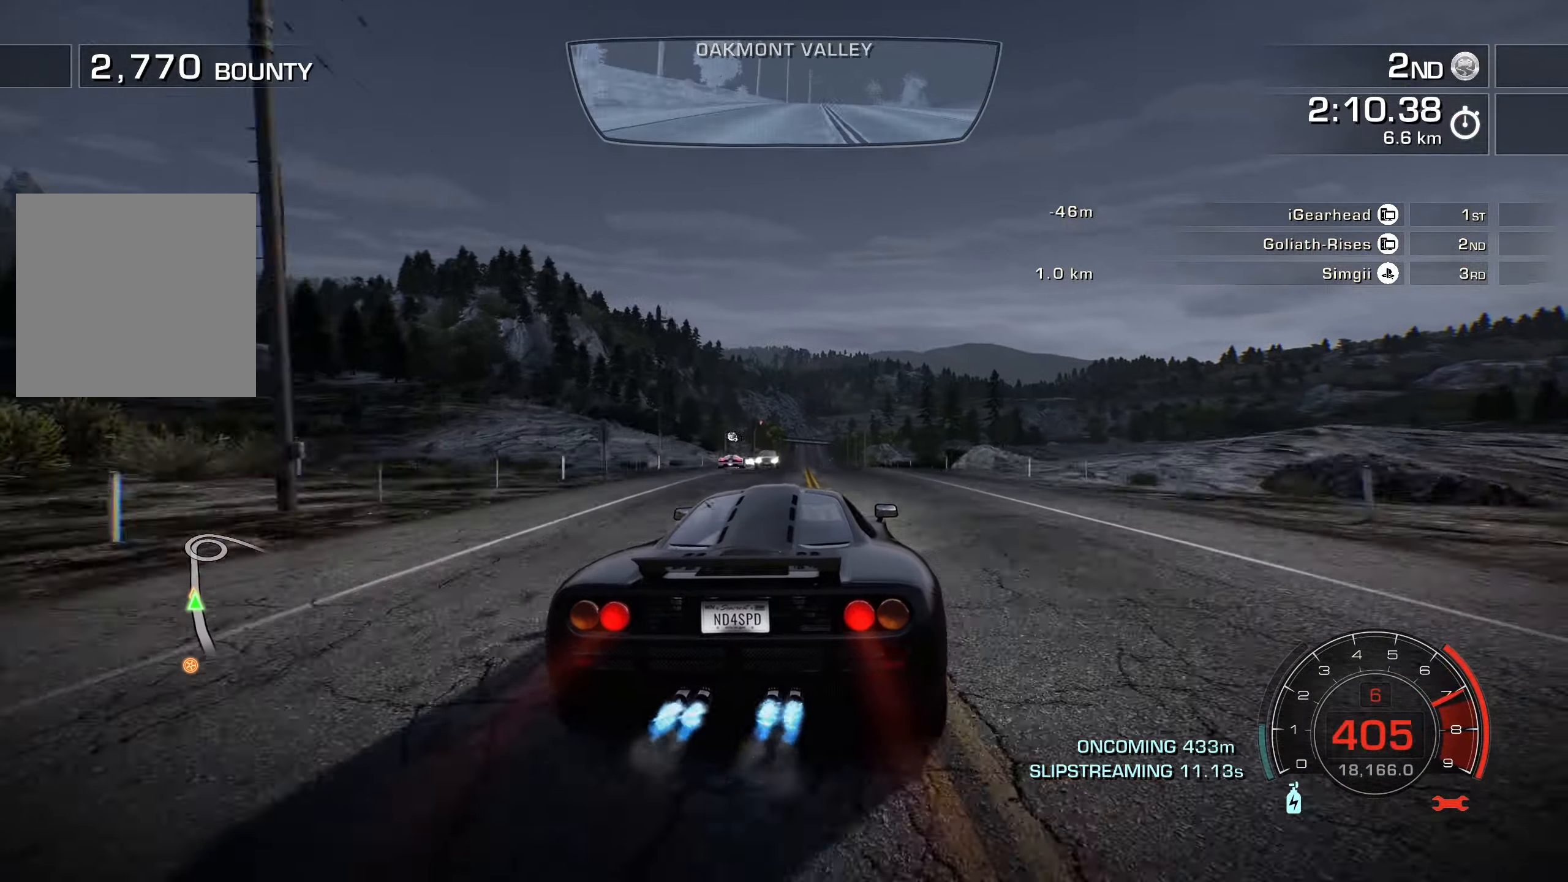
{"buttons": ["A", "R2"], "left_stick": "left", "events": [[50, "left_stick", "center"], [117, "left_stick", "left"]]}
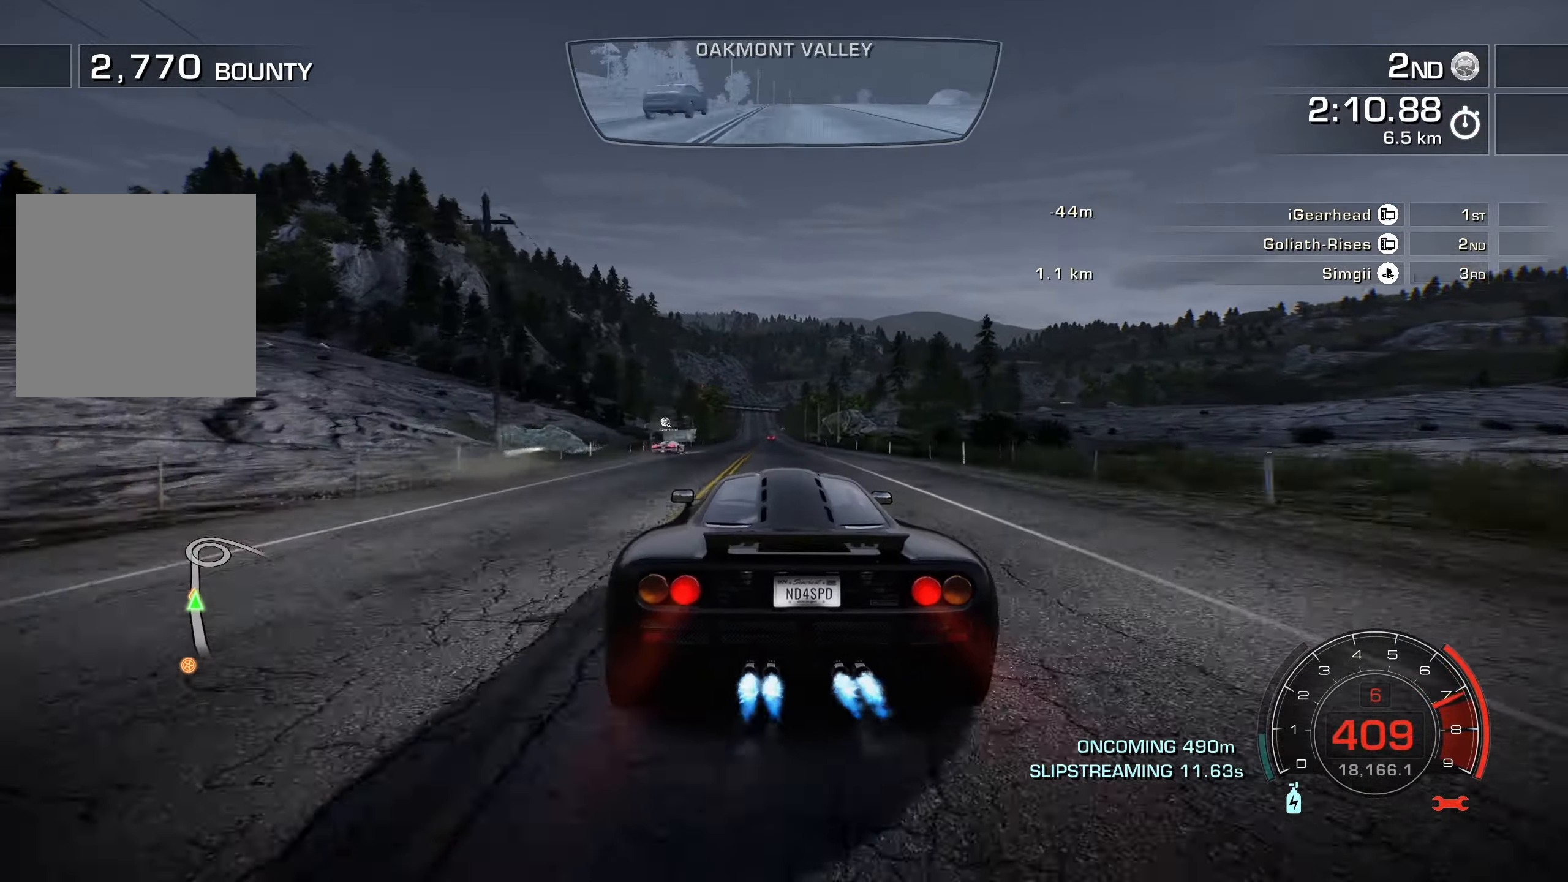
{"buttons": ["A", "R2"], "left_stick": "center", "events": [[17, "left_stick", "center"]]}
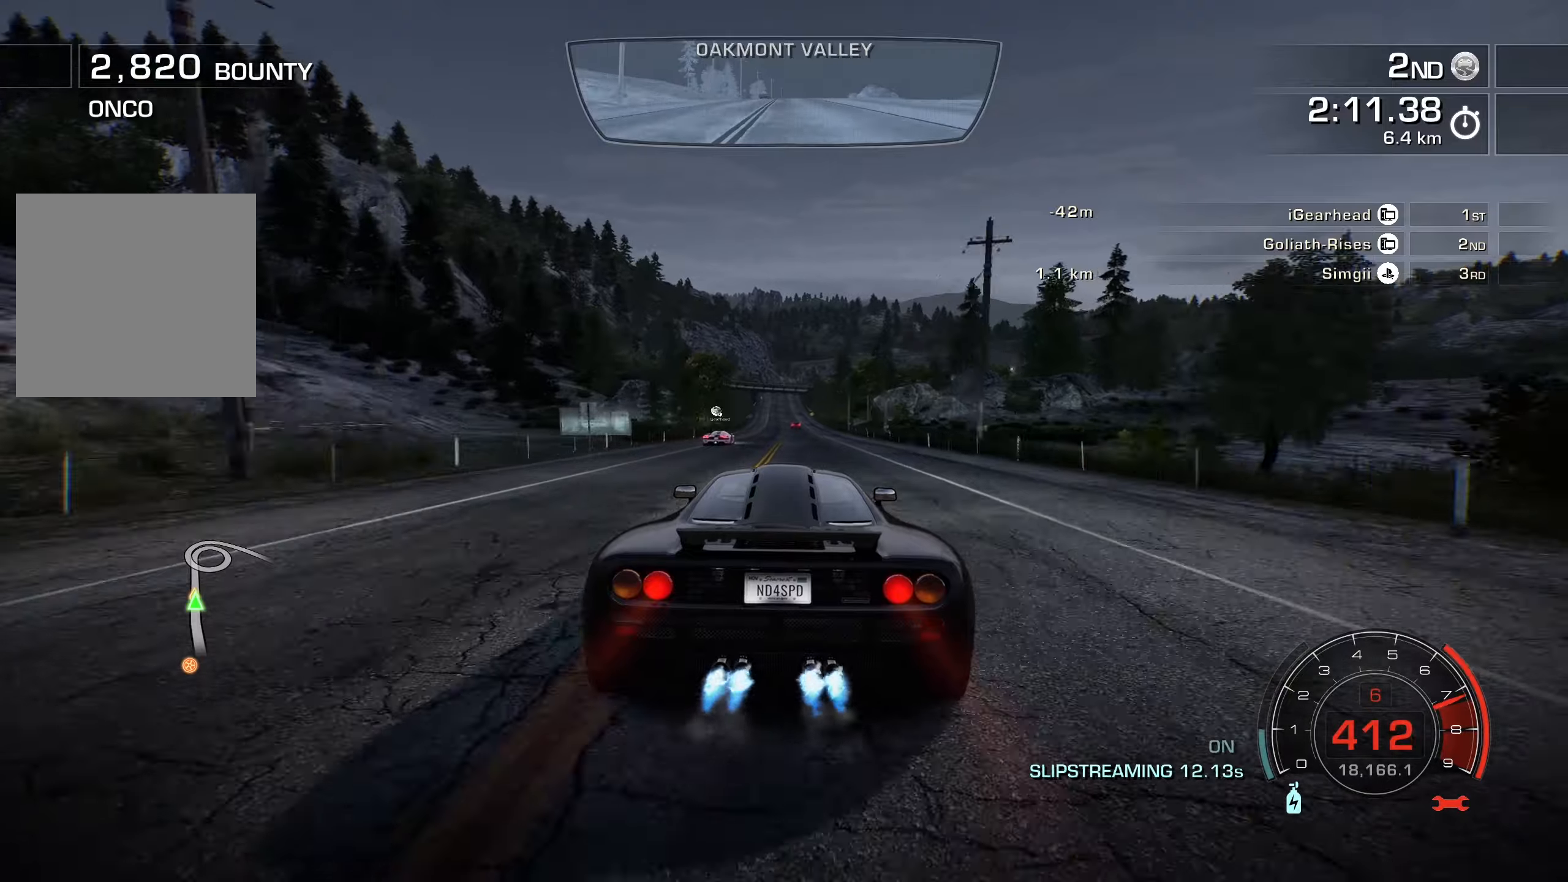
{"buttons": ["A", "R2"], "left_stick": "left", "events": [[150, "left_stick", "left"], [250, "left_stick", "center"], [400, "left_stick", "left"]]}
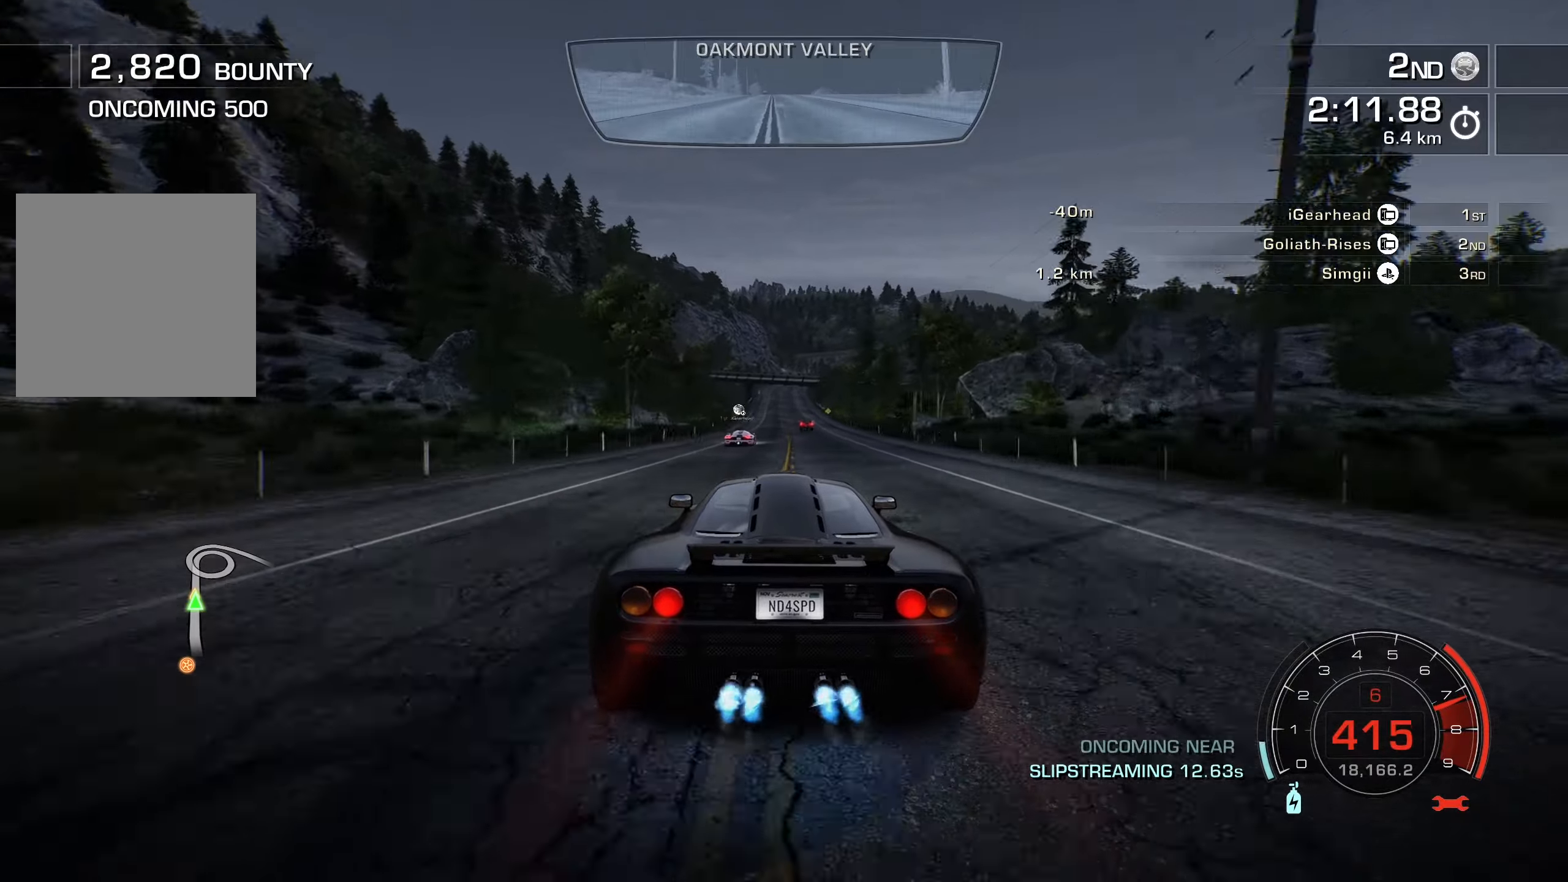
{"buttons": ["A", "R2"], "left_stick": "left", "events": [[50, "left_stick", "center"], [483, "left_stick", "left"]]}
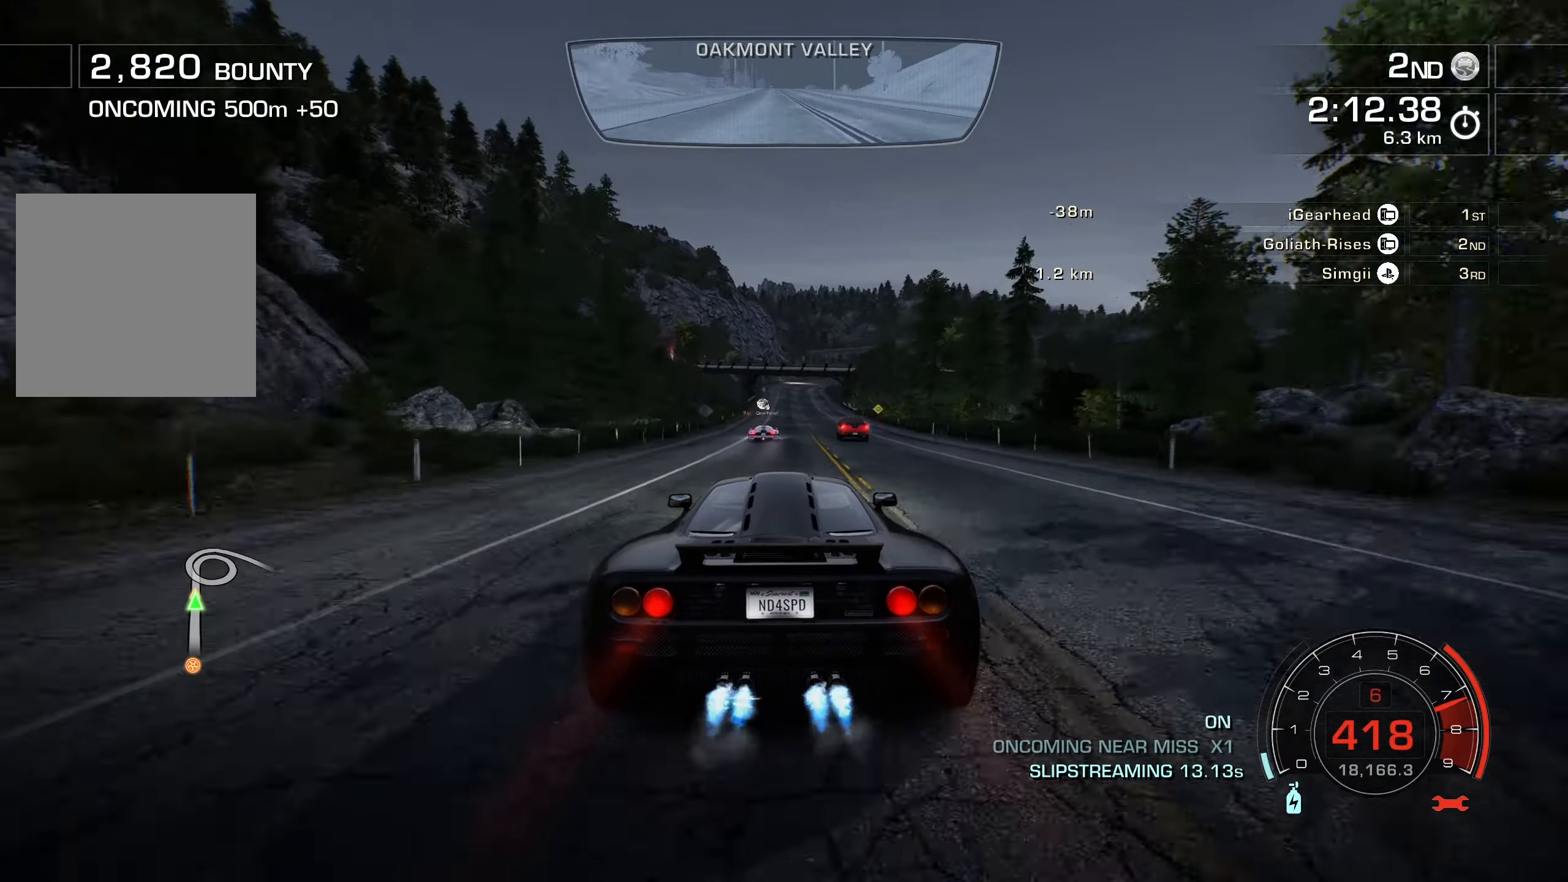
{"buttons": ["A", "R2"], "left_stick": "center", "events": [[83, "left_stick", "center"], [233, "left_stick", "left"], [383, "left_stick", "center"]]}
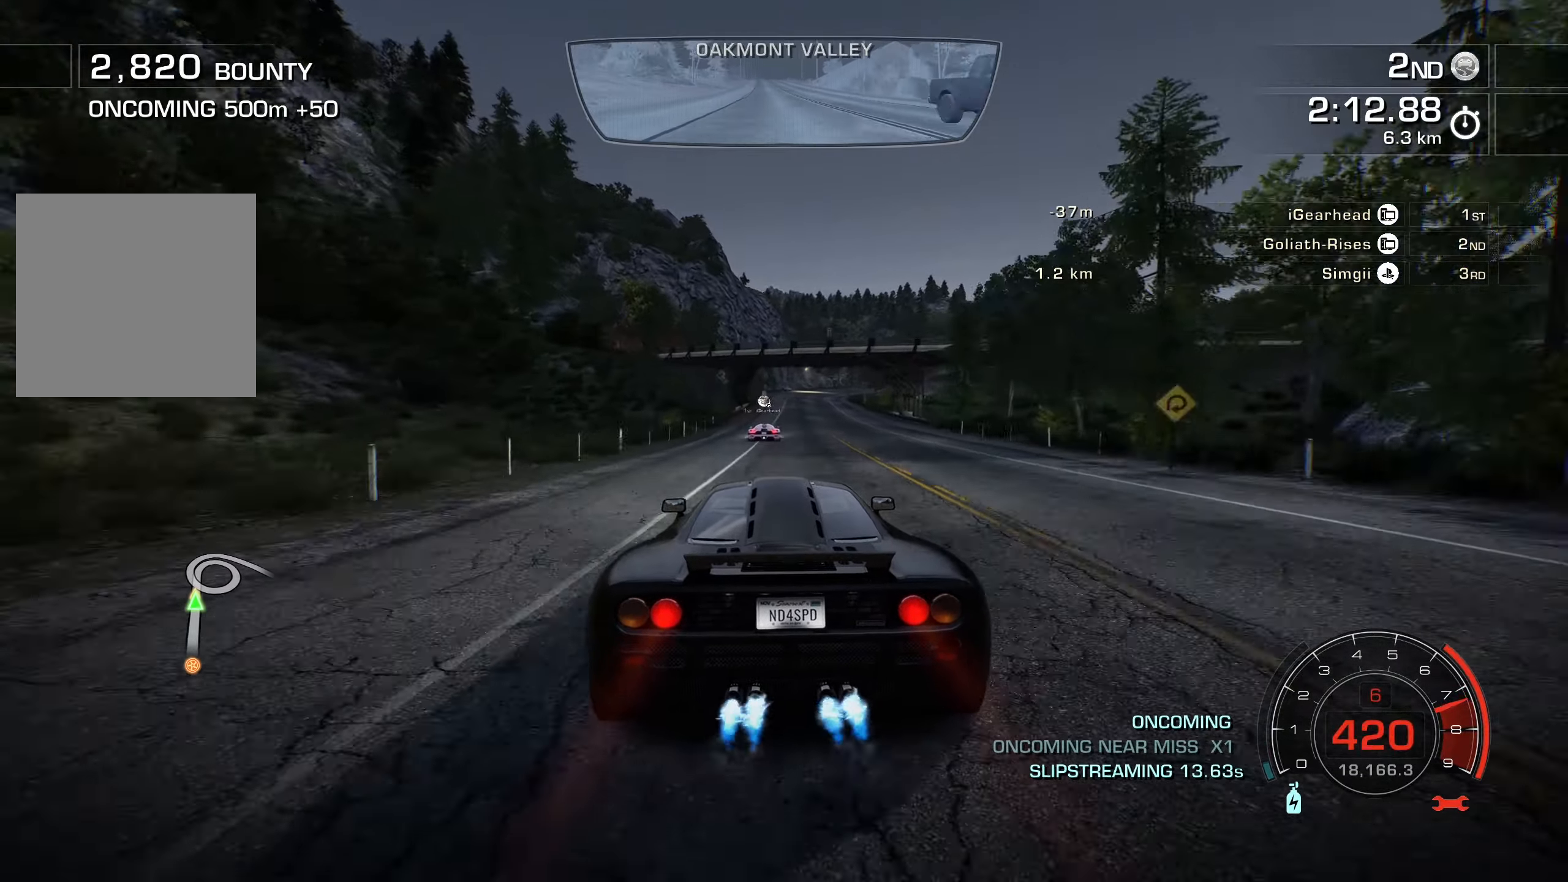
{"buttons": ["A", "R2"], "left_stick": "center", "events": [[200, "left_stick", "left"], [300, "left_stick", "center"]]}
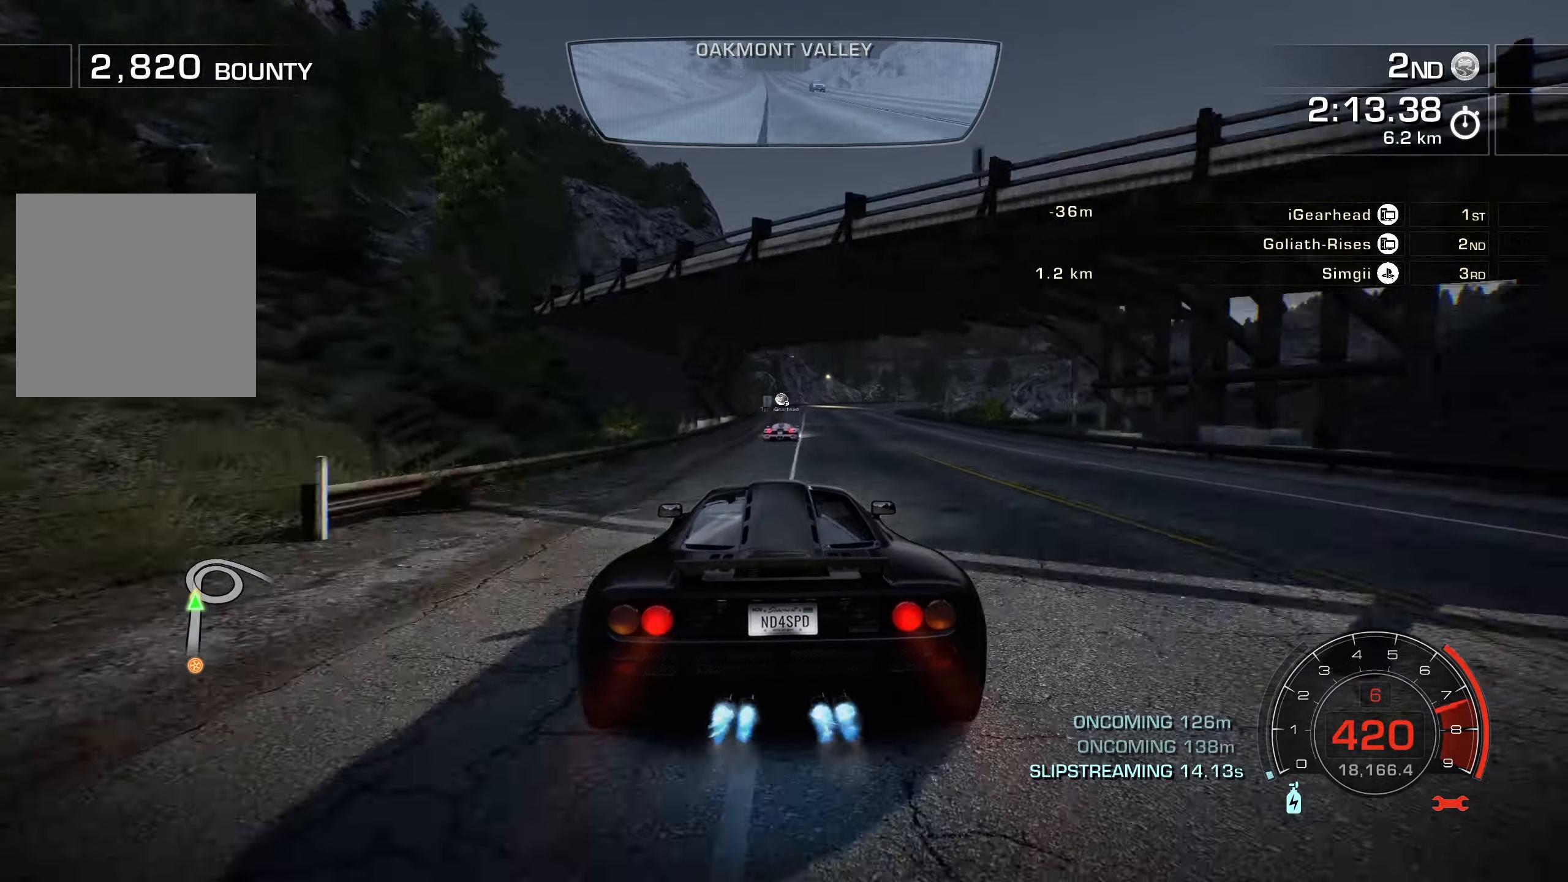
{"buttons": ["R2"], "left_stick": "up-right", "events": [[216, "L2", "down"], [216, "left_stick", "right"], [283, "A", "up"], [333, "left_stick", "up-right"], [366, "L2", "up"]]}
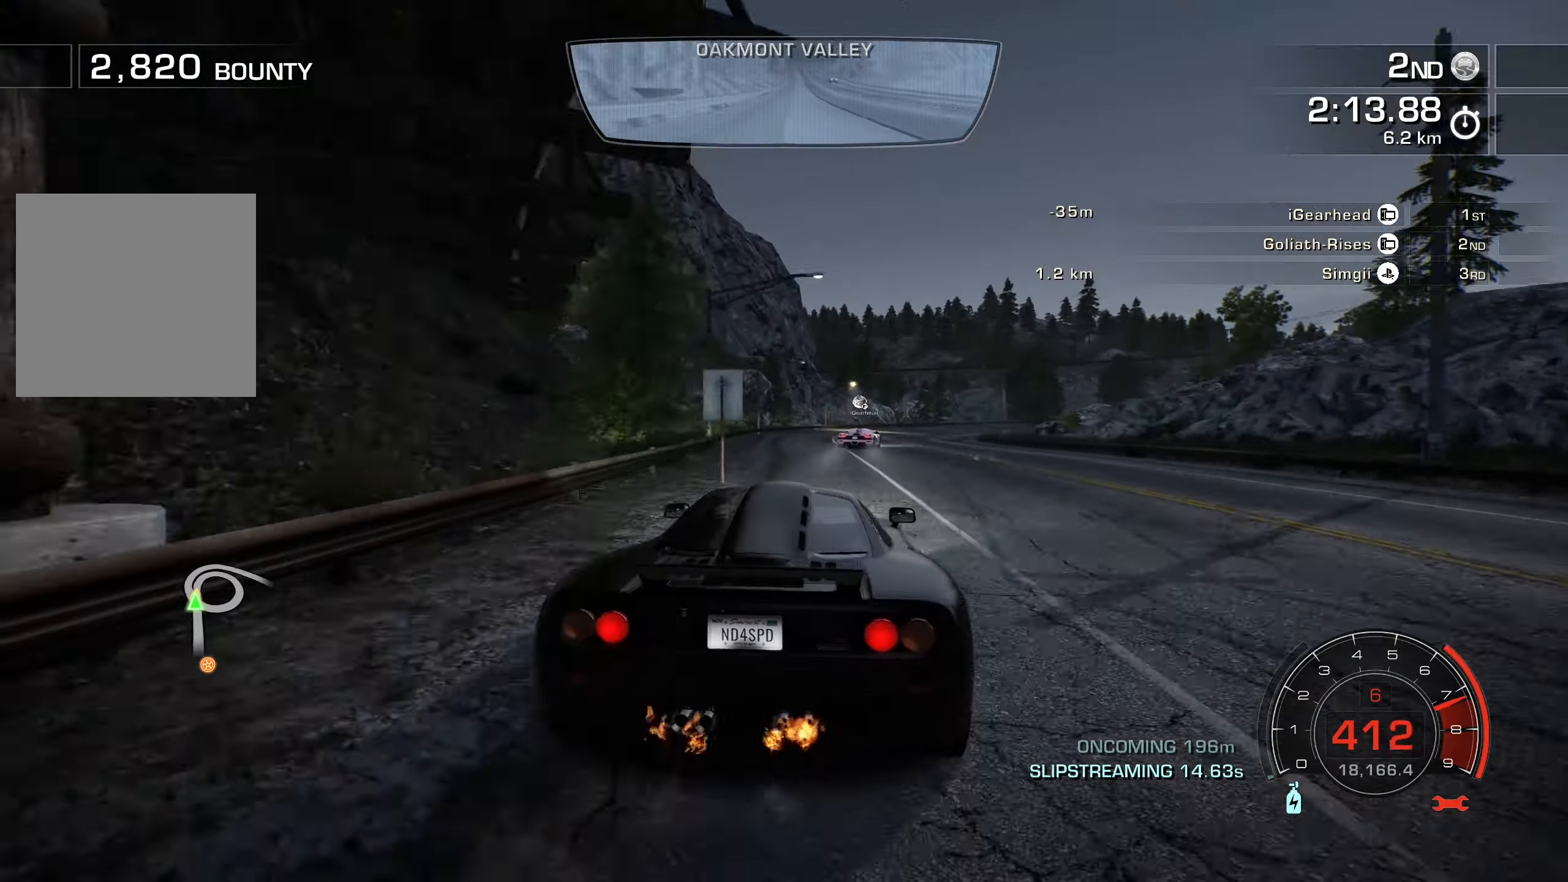
{"buttons": ["R2"], "left_stick": "up-right", "events": []}
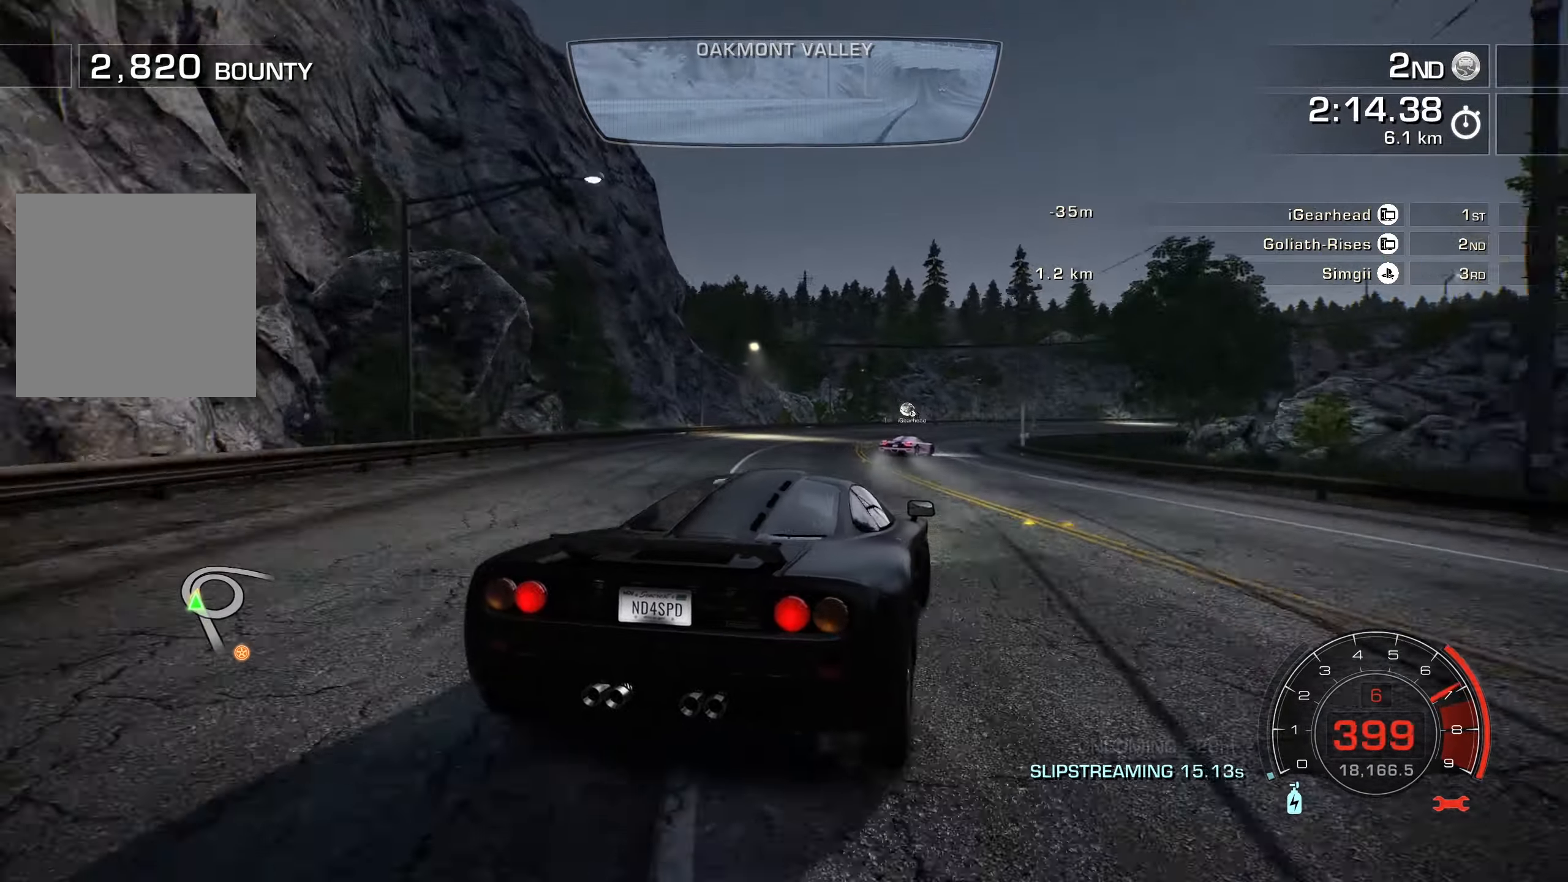
{"buttons": ["R2"], "left_stick": "up-right", "events": []}
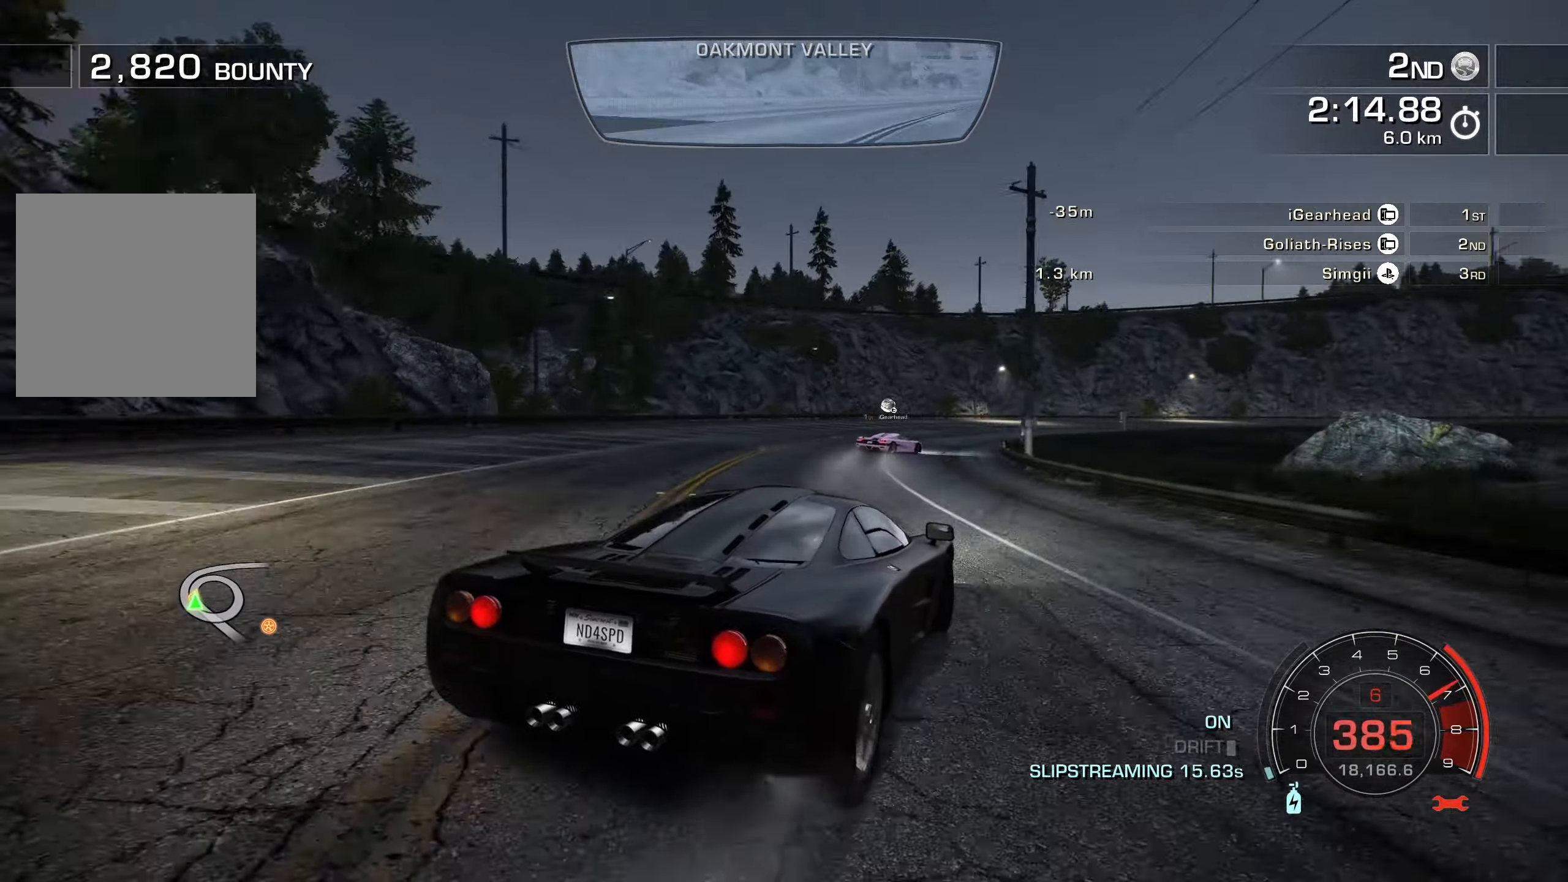
{"buttons": ["R2"], "left_stick": "up-right", "events": []}
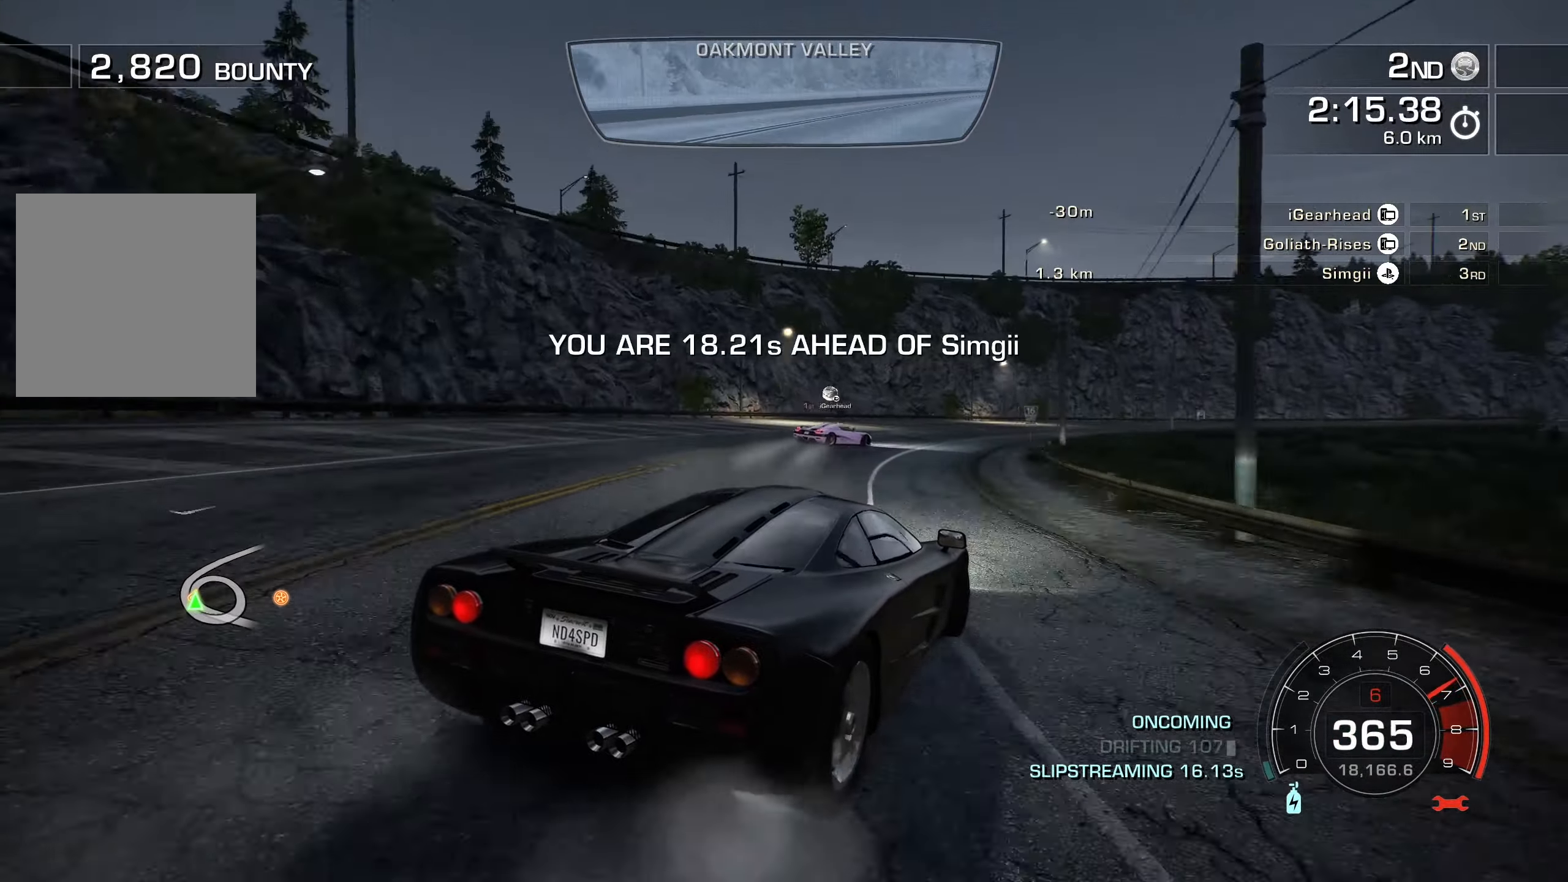
{"buttons": ["R2"], "left_stick": "up-right", "events": []}
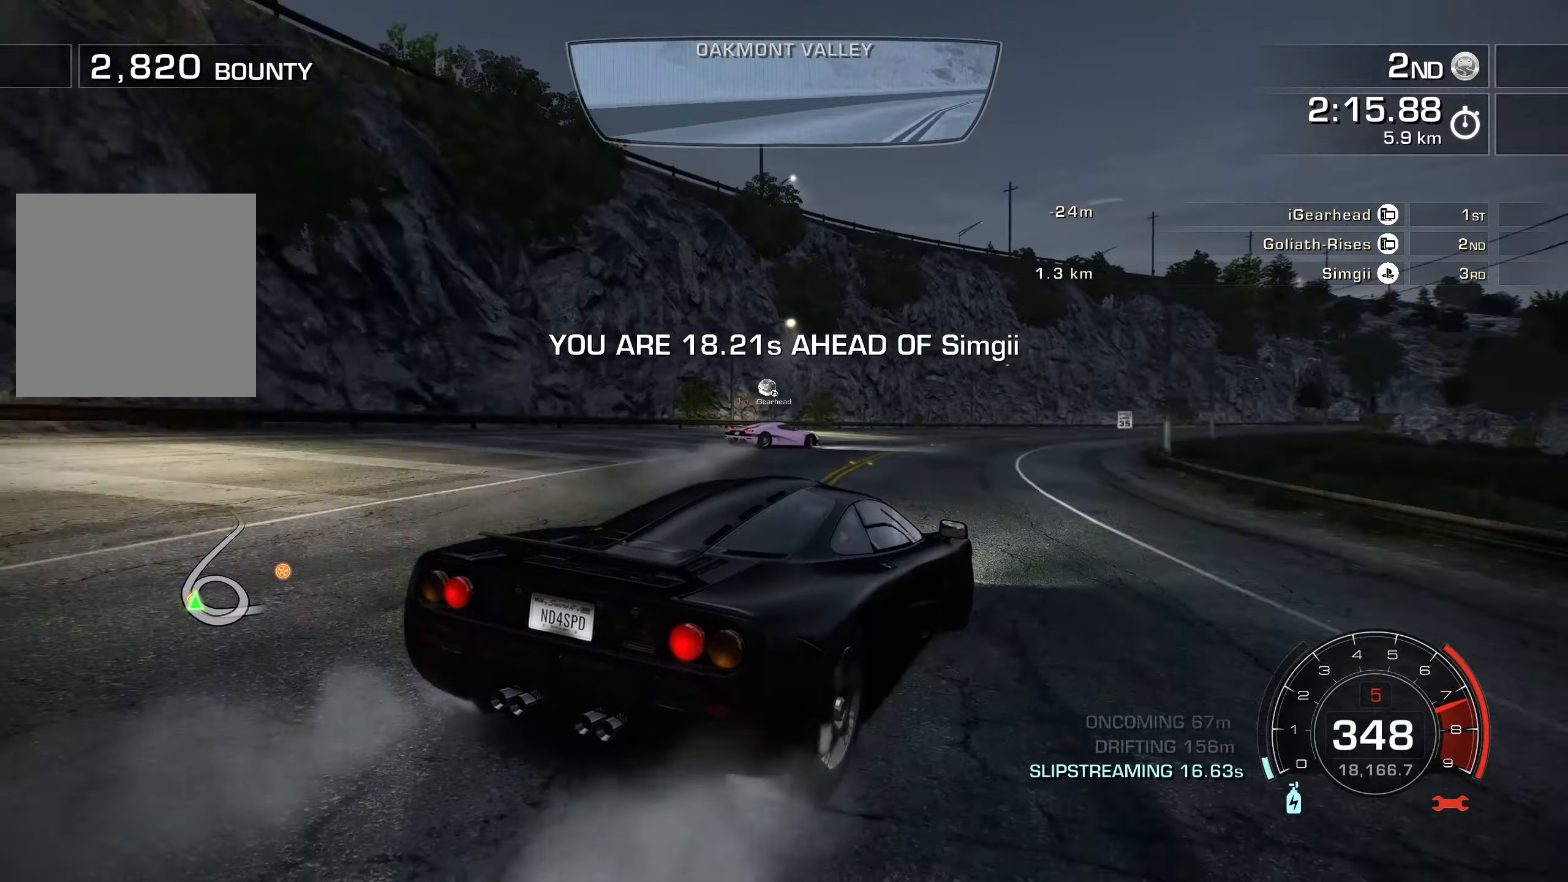
{"buttons": ["R2"], "left_stick": "up-right", "events": []}
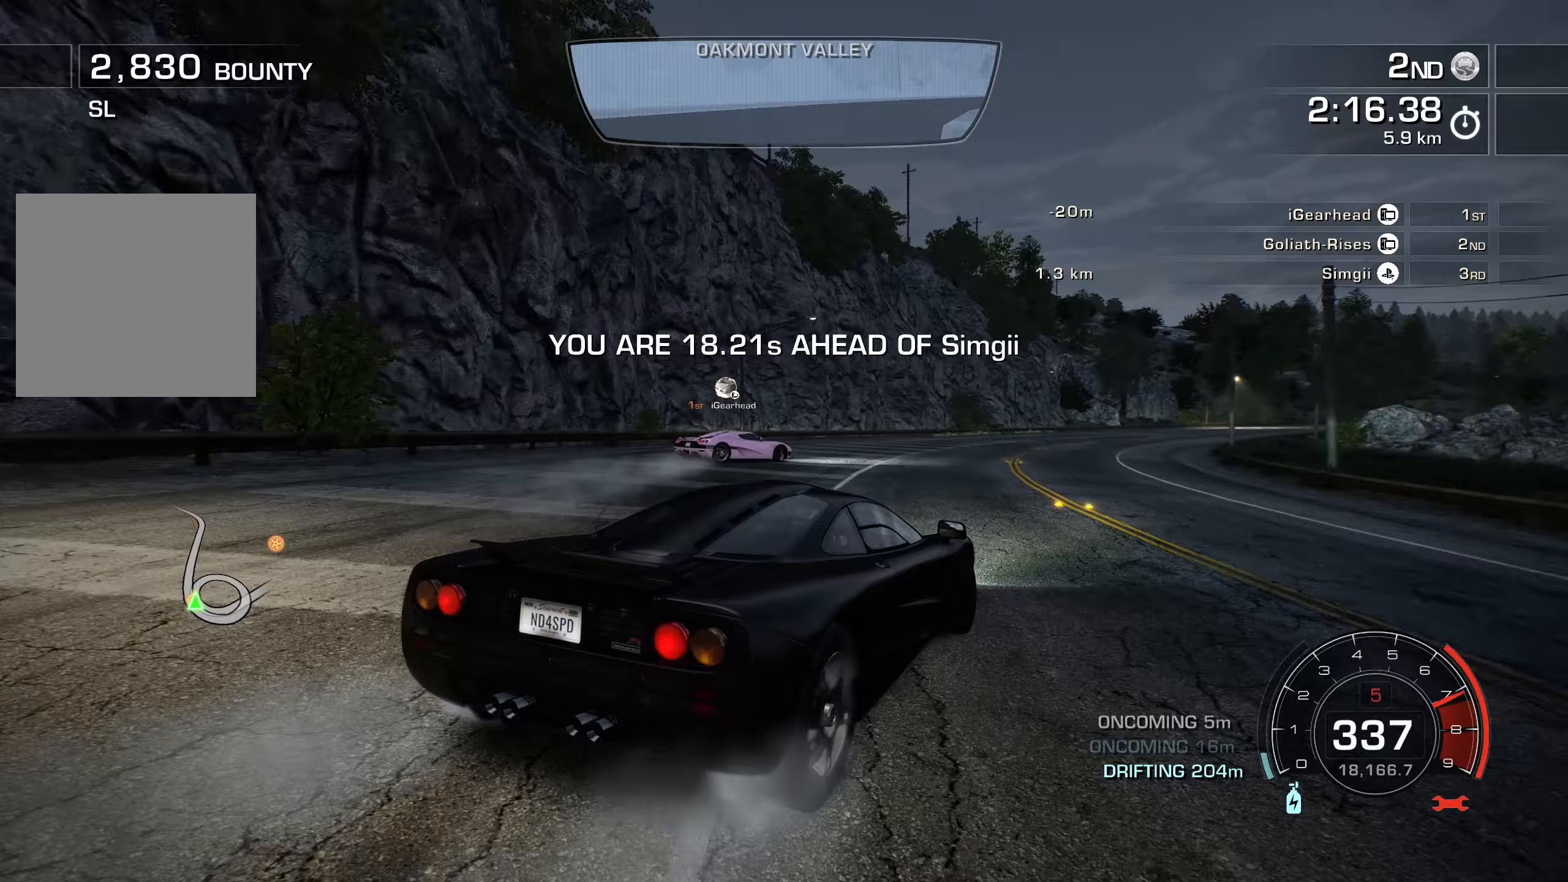
{"buttons": ["R2"], "left_stick": "up-right", "events": []}
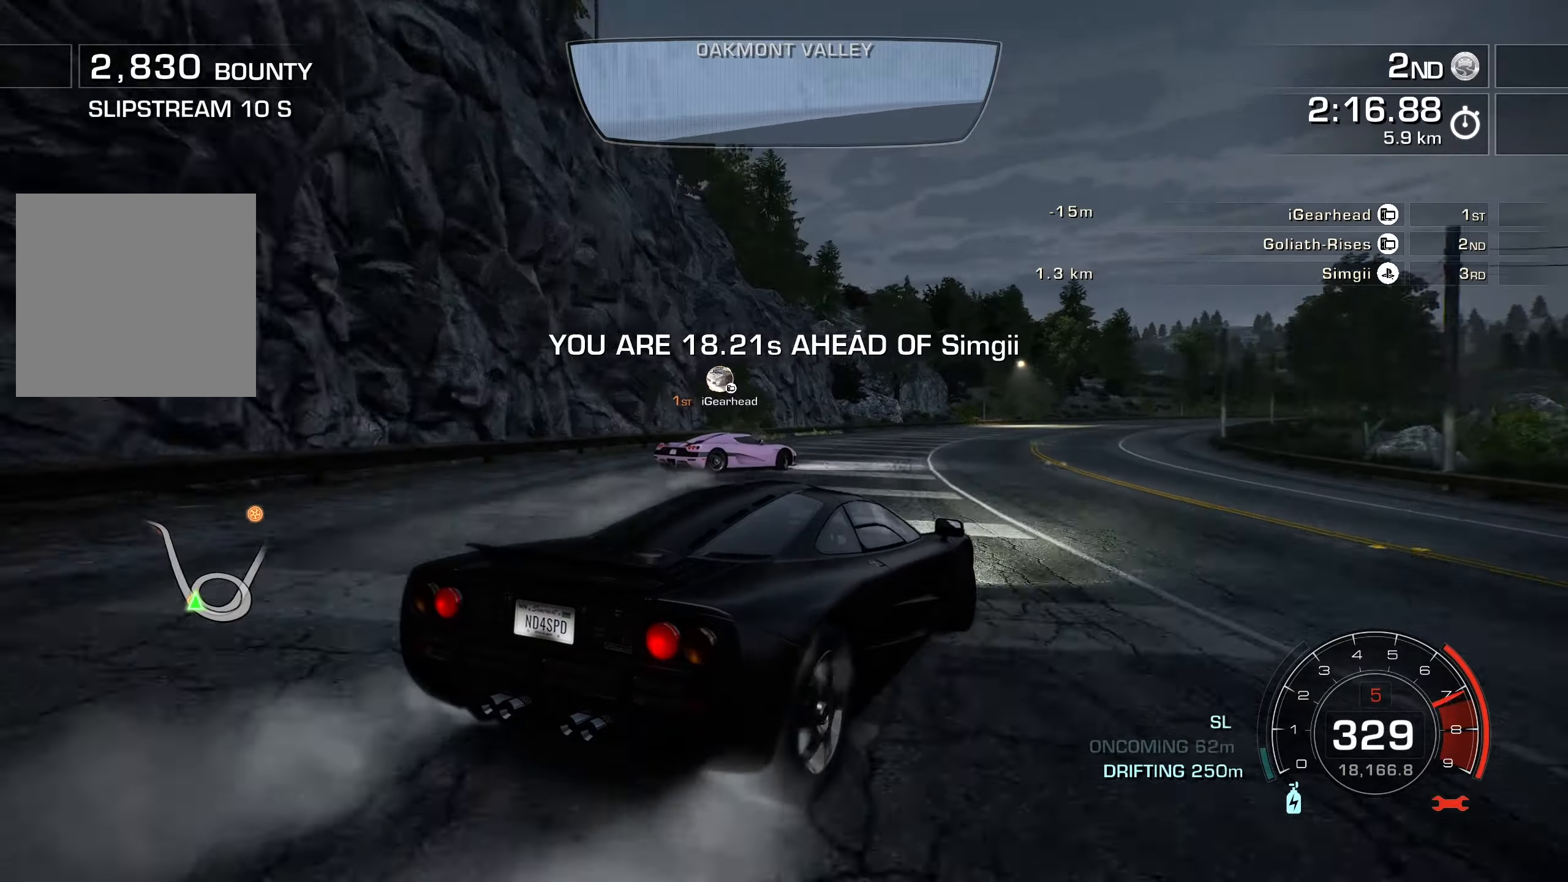
{"buttons": ["R2"], "left_stick": "center", "events": [[250, "left_stick", "center"]]}
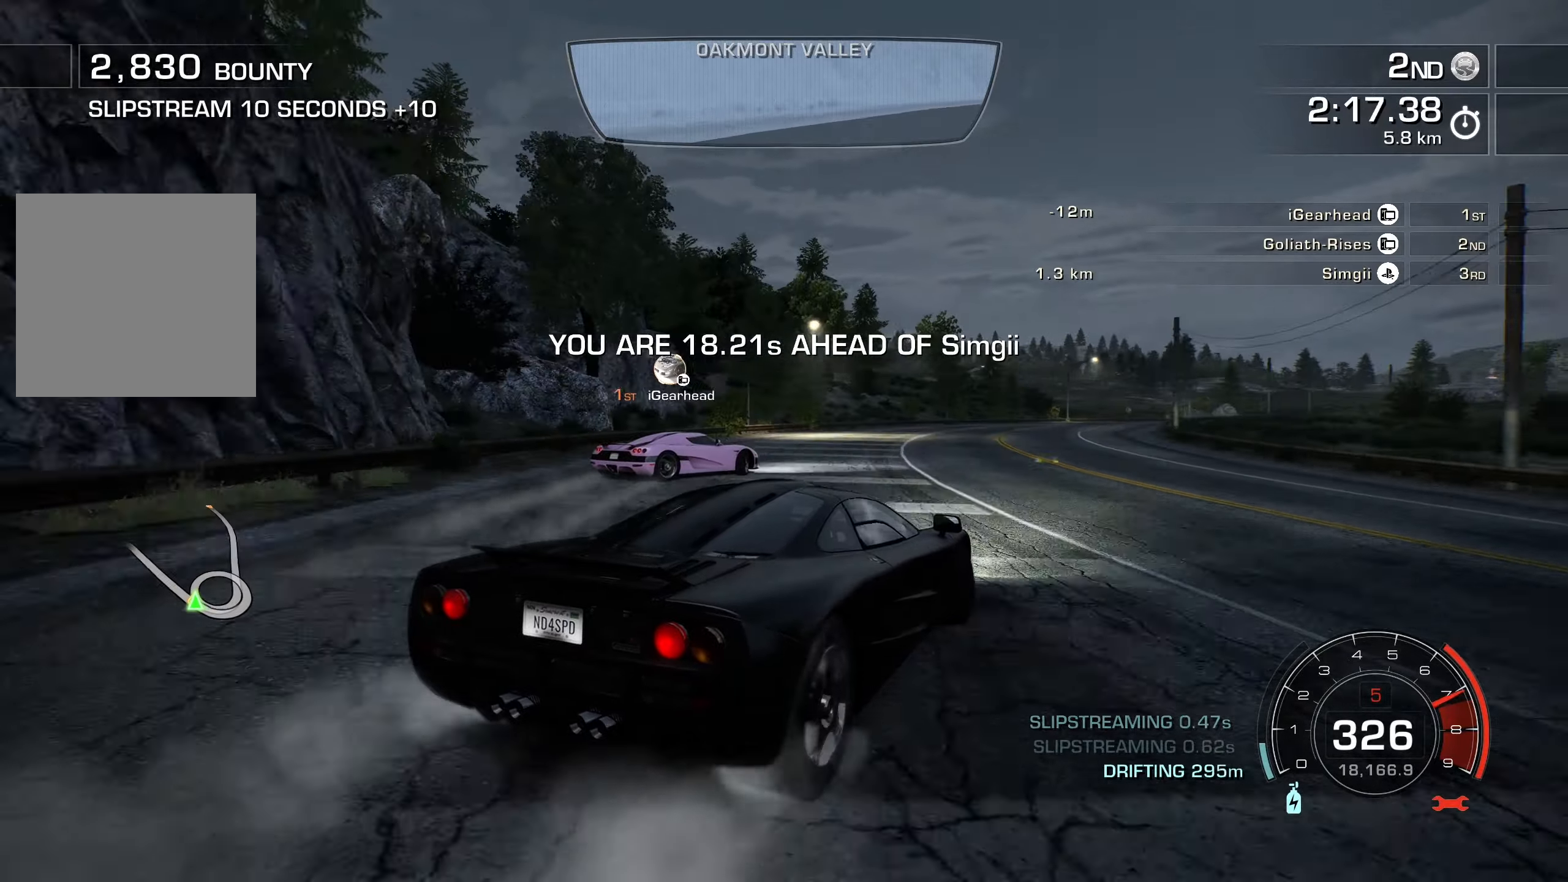
{"buttons": ["R2"], "left_stick": "center", "events": [[100, "left_stick", "right"], [250, "left_stick", "center"]]}
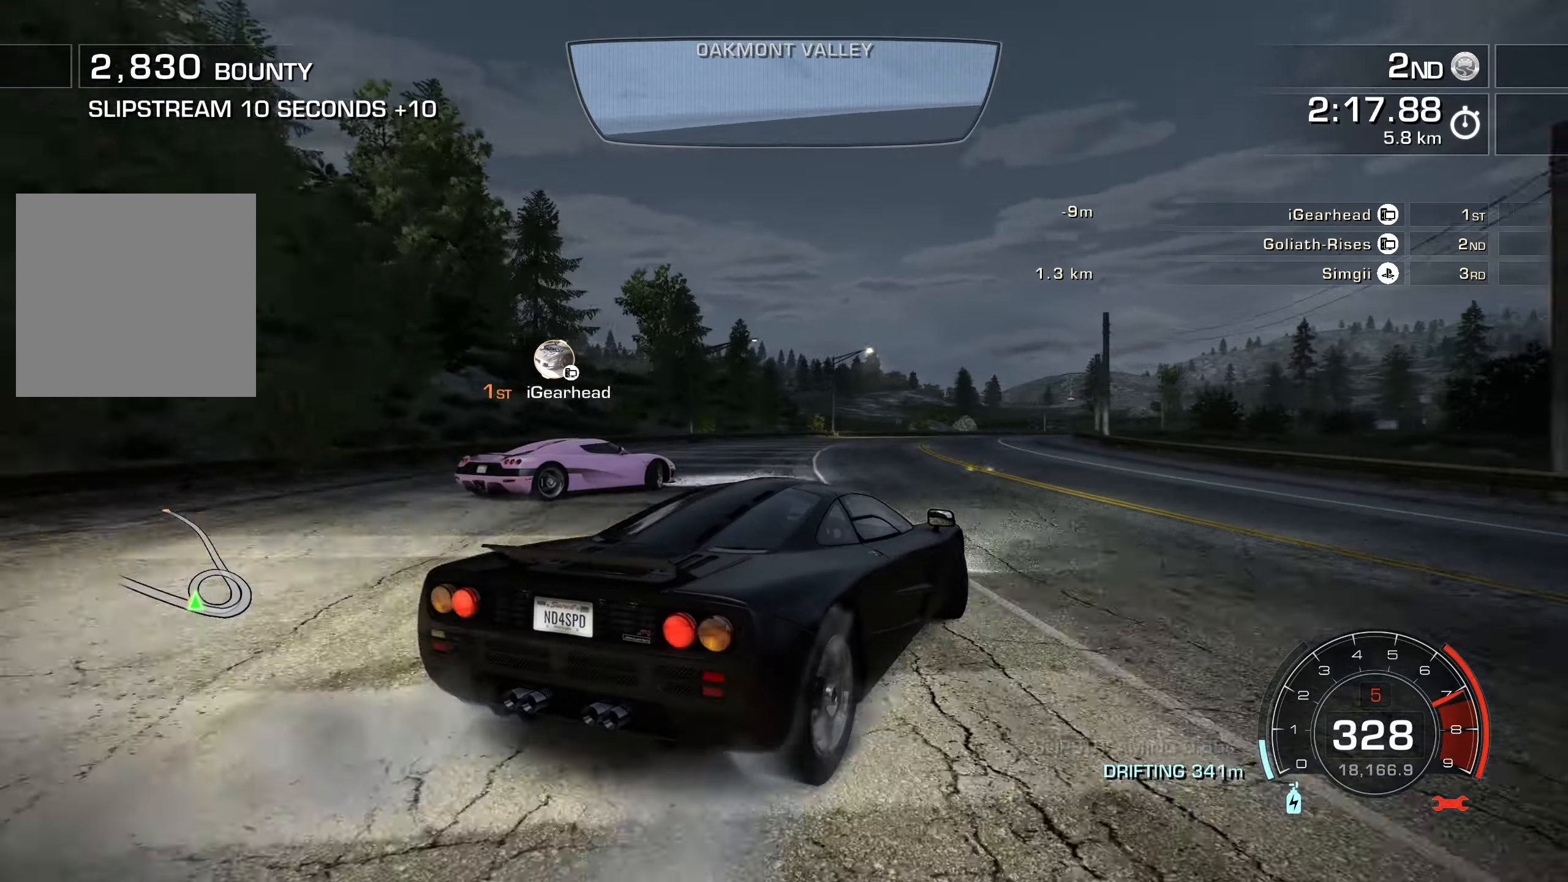
{"buttons": ["R2"], "left_stick": "right", "events": [[217, "left_stick", "left"], [417, "left_stick", "center"], [467, "left_stick", "right"]]}
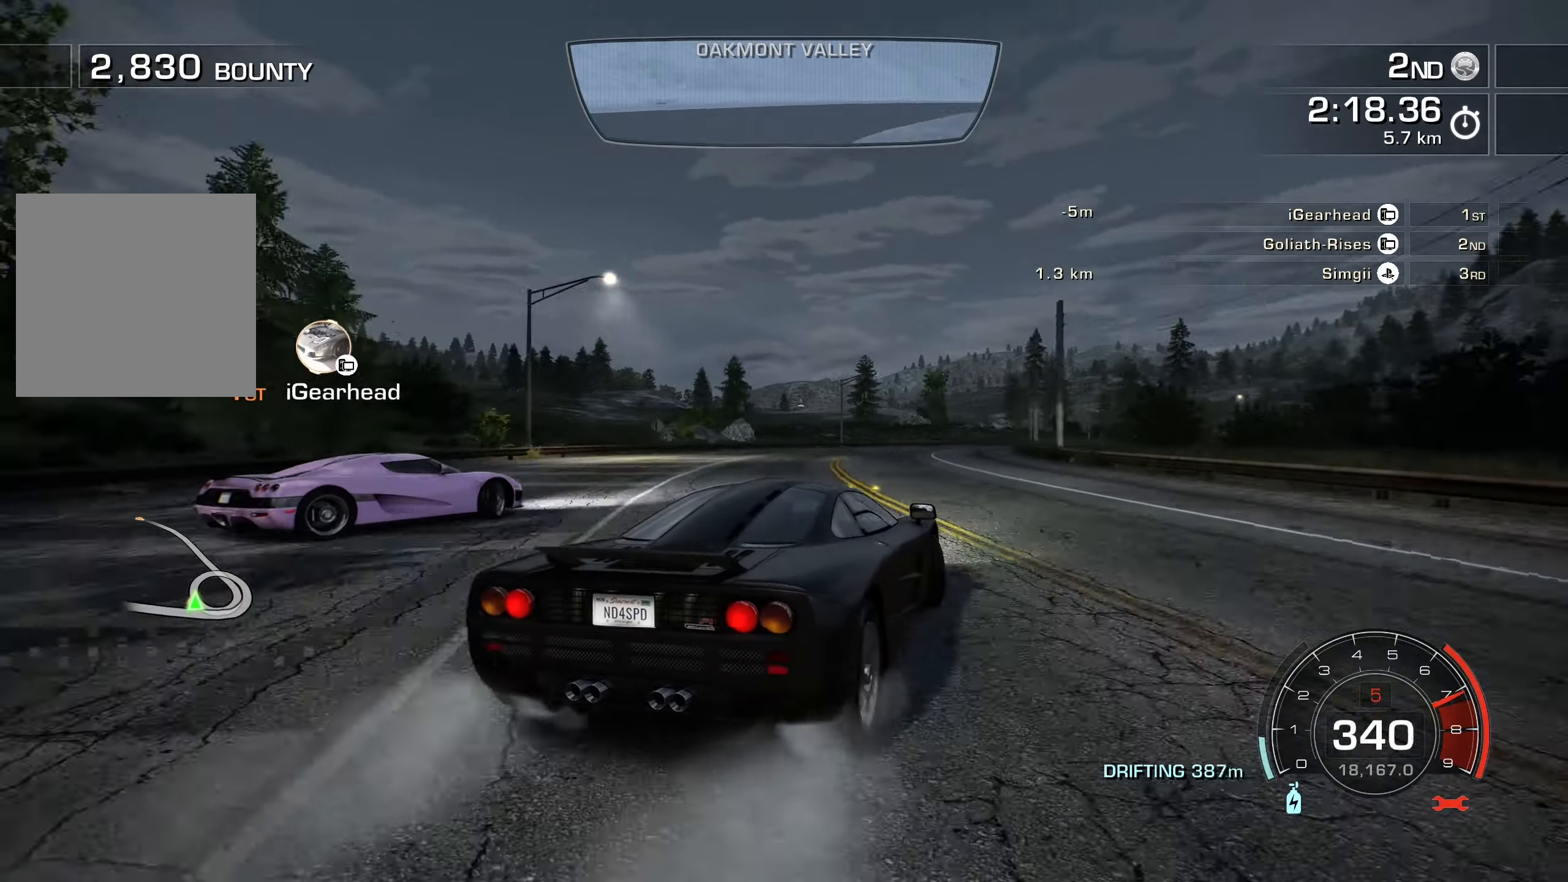
{"buttons": ["R2"], "left_stick": "right", "events": [[33, "left_stick", "up-right"], [217, "left_stick", "center"], [317, "left_stick", "left"], [417, "left_stick", "right"]]}
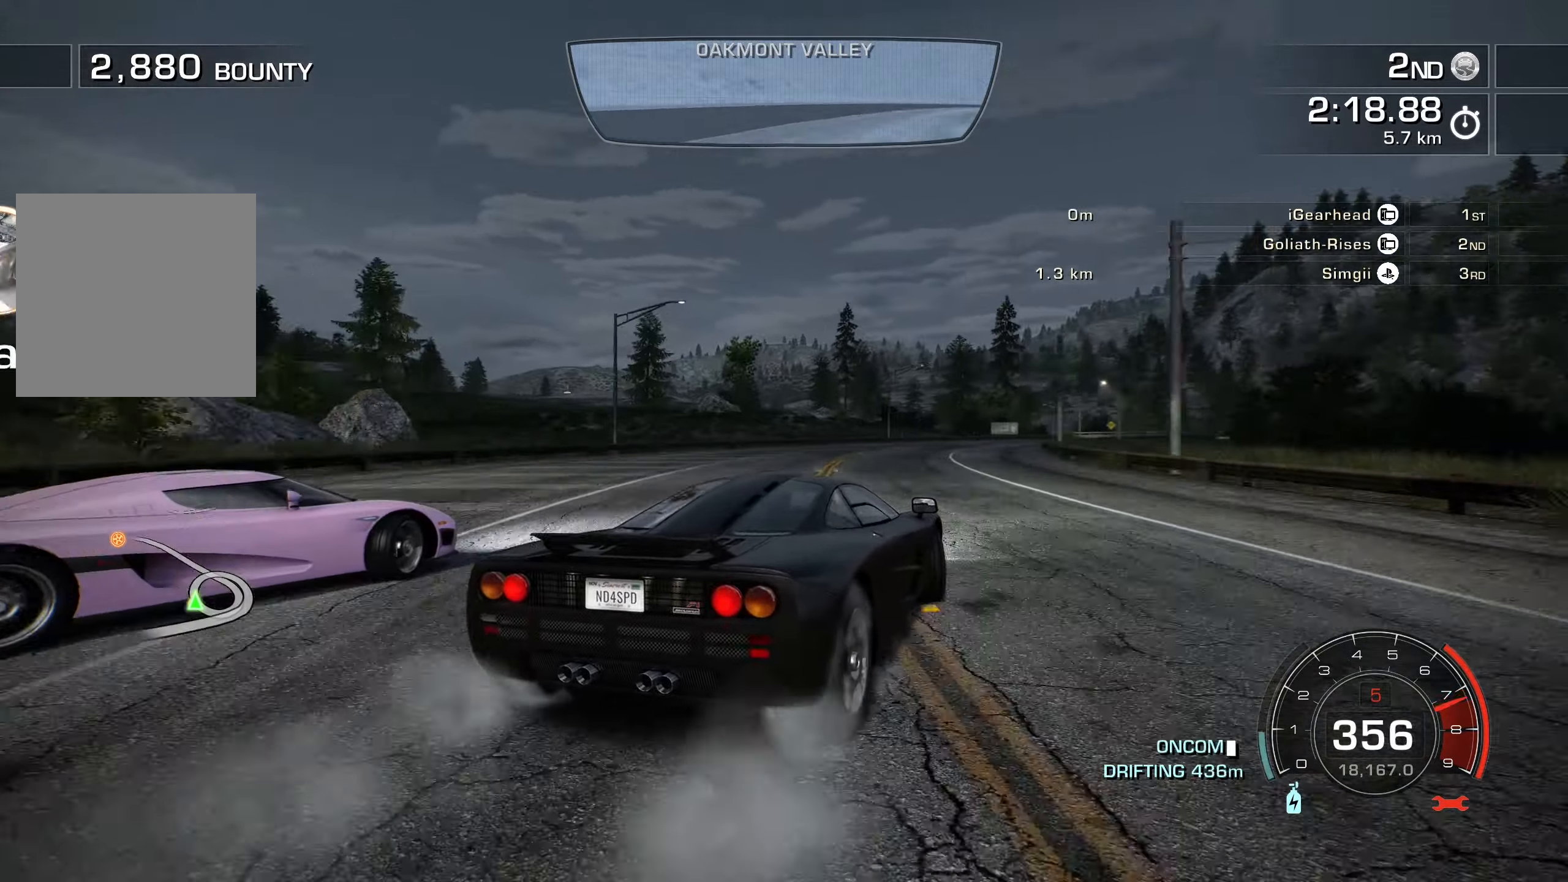
{"buttons": ["R2"], "left_stick": "left", "events": [[250, "left_stick", "center"], [450, "left_stick", "left"]]}
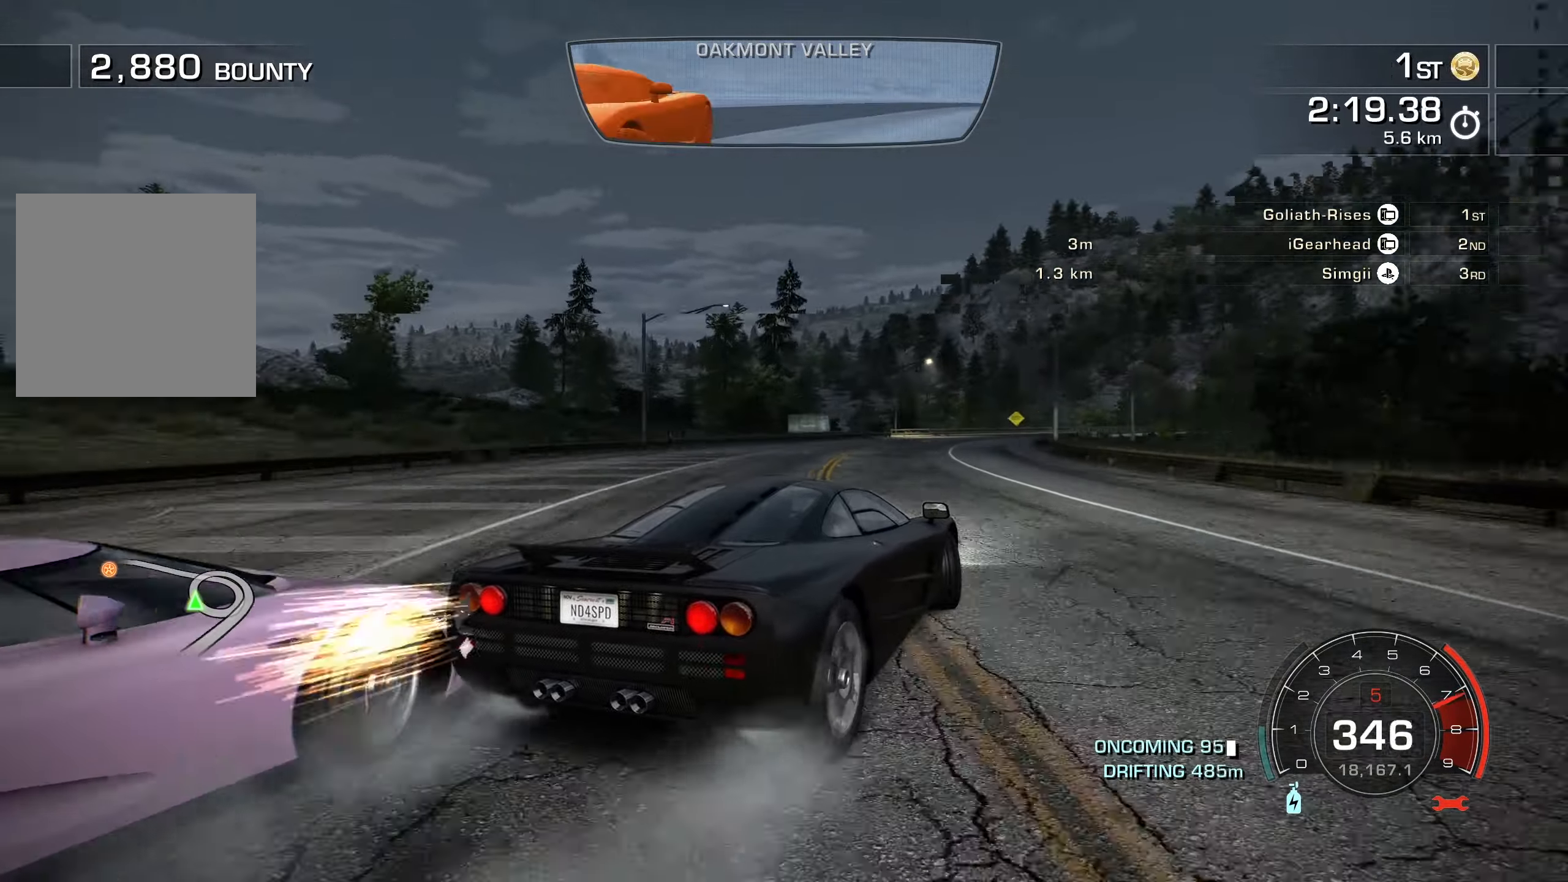
{"buttons": ["R2"], "left_stick": "right", "events": [[83, "left_stick", "right"], [233, "left_stick", "center"], [317, "left_stick", "left"], [433, "left_stick", "center"], [483, "left_stick", "right"]]}